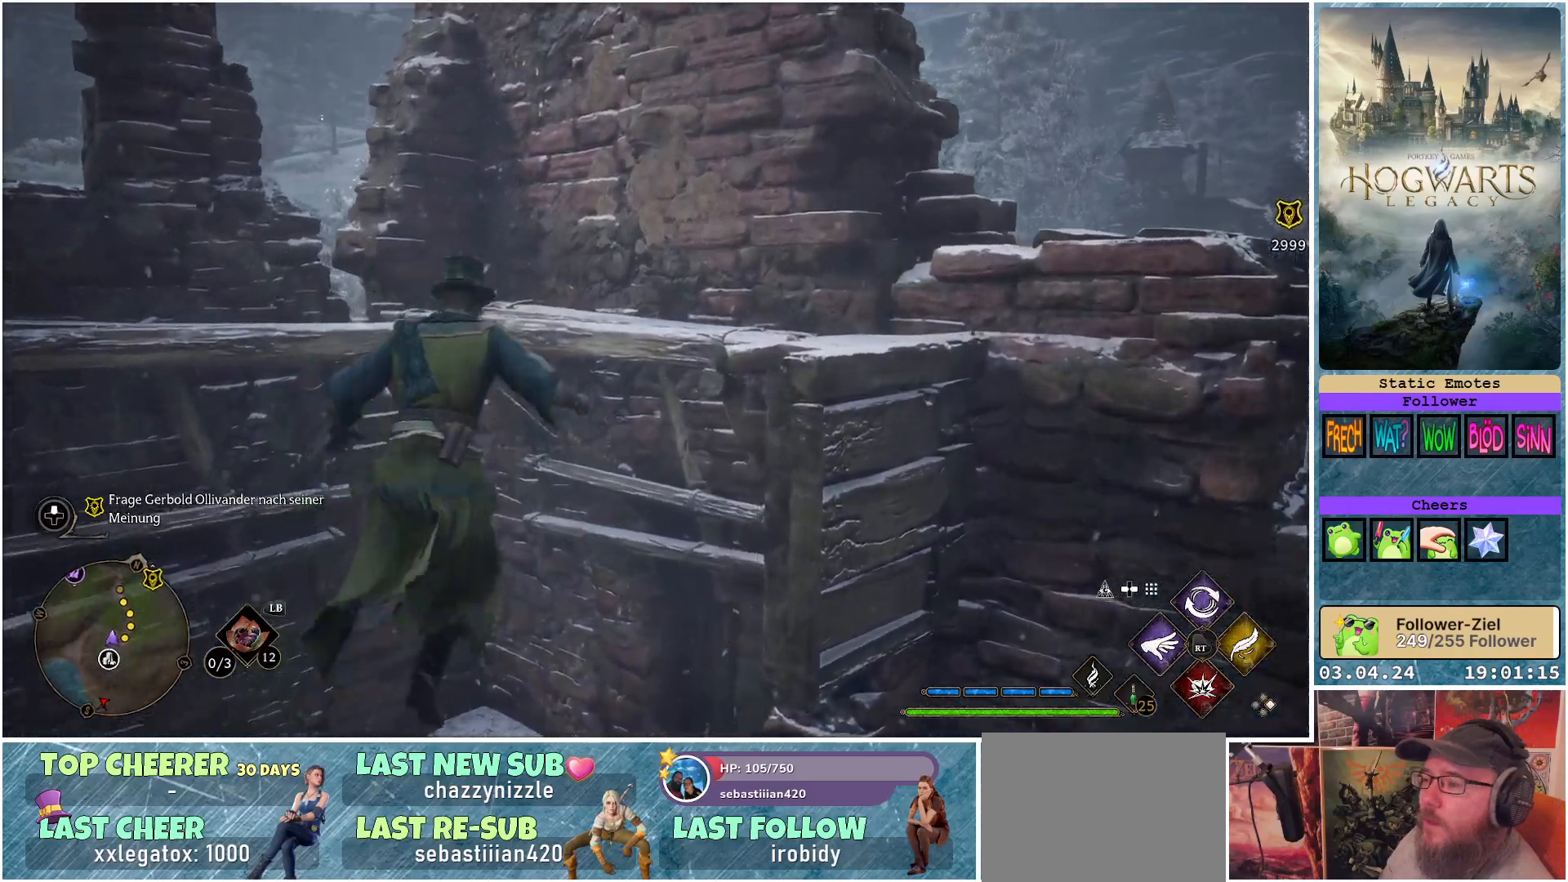
Gameplay with a controller (Xbox layout); each line is a JSON object with the inputs held at the frame after it. "events" lists button and stick changes between this image and that frame as [ms after this image, input, new state], when the widget could be followed in between.
{"buttons": [], "left_stick": "up", "right_stick": "center", "events": [[33, "A", "up"], [117, "A", "down"], [200, "A", "up"], [250, "A", "down"], [300, "A", "up"], [383, "A", "down"], [467, "left_stick", "up"], [483, "A", "up"]]}
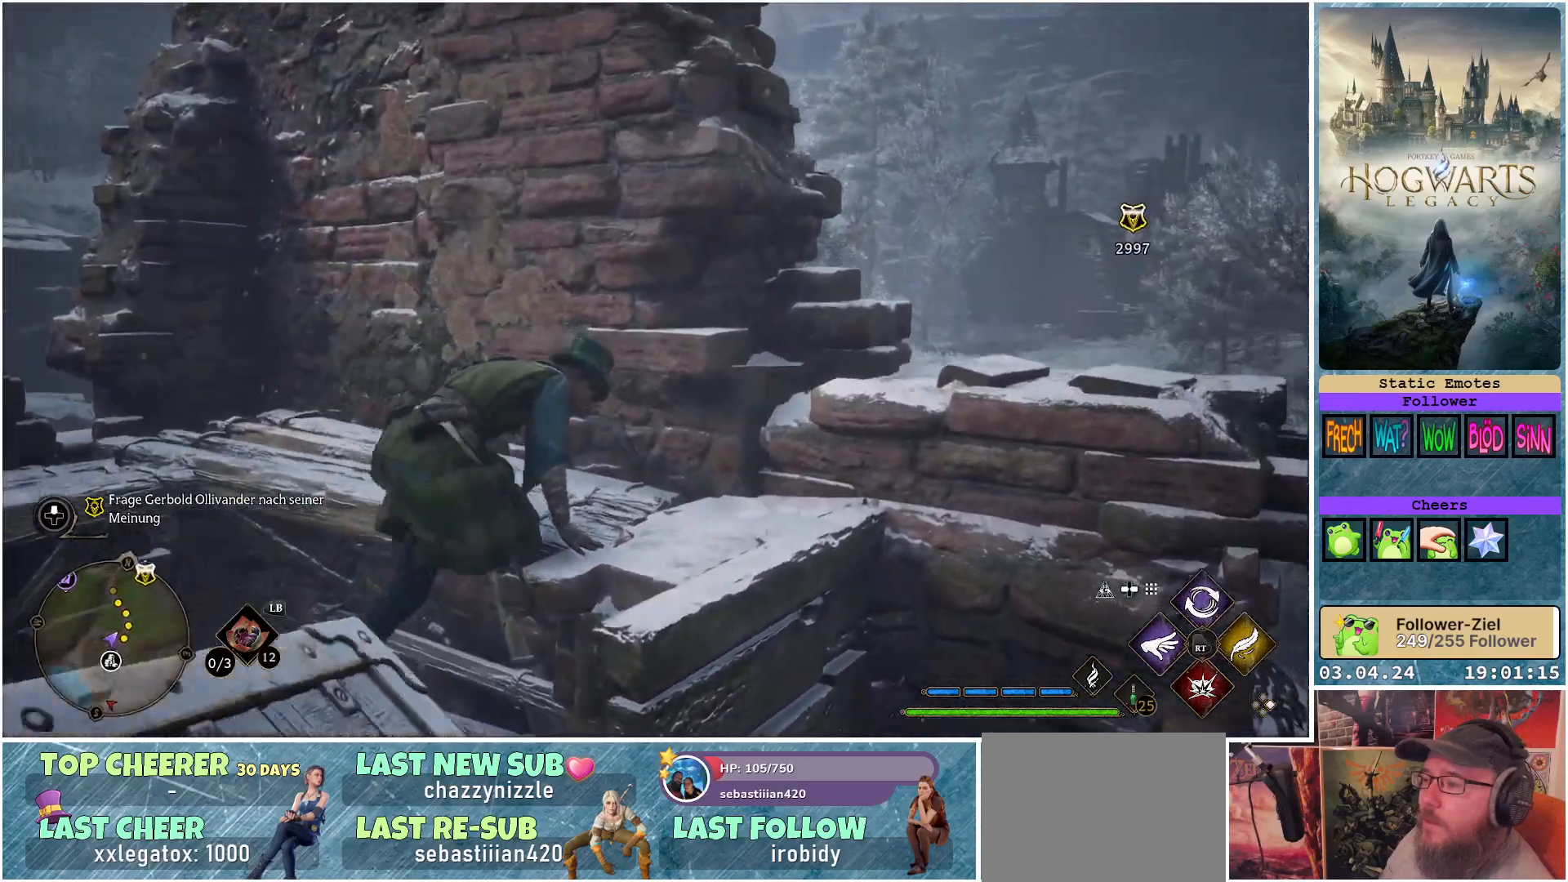
{"buttons": [], "left_stick": "up", "right_stick": "left", "events": [[50, "A", "down"], [133, "A", "up"], [300, "right_stick", "left"]]}
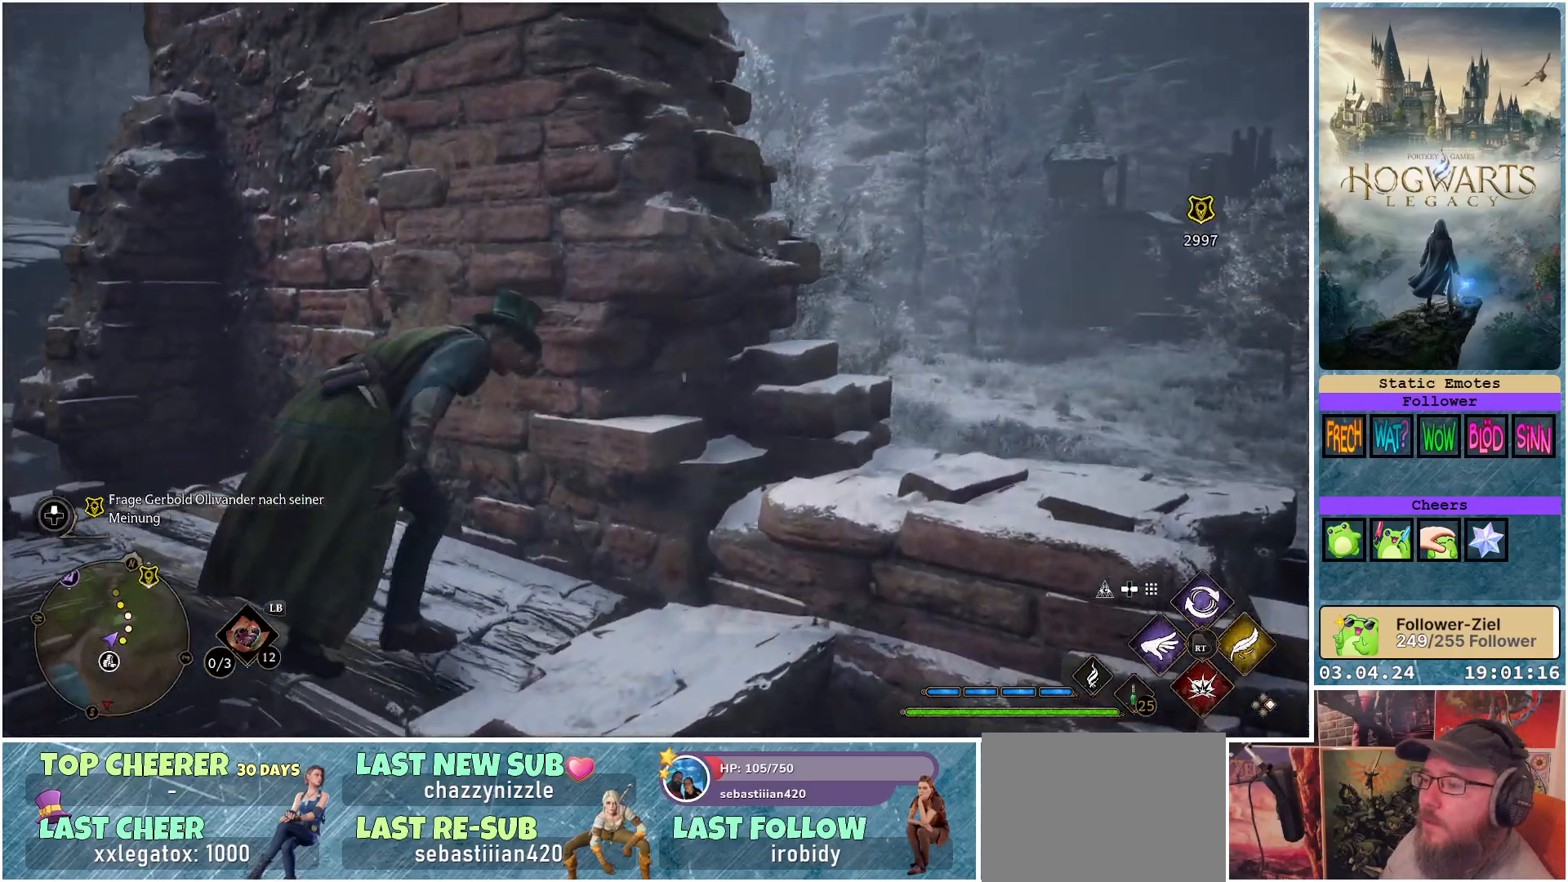
{"buttons": [], "left_stick": "up-left", "right_stick": "left", "events": [[83, "right_stick", "down-left"], [267, "right_stick", "center"], [333, "left_stick", "up-left"], [467, "right_stick", "left"]]}
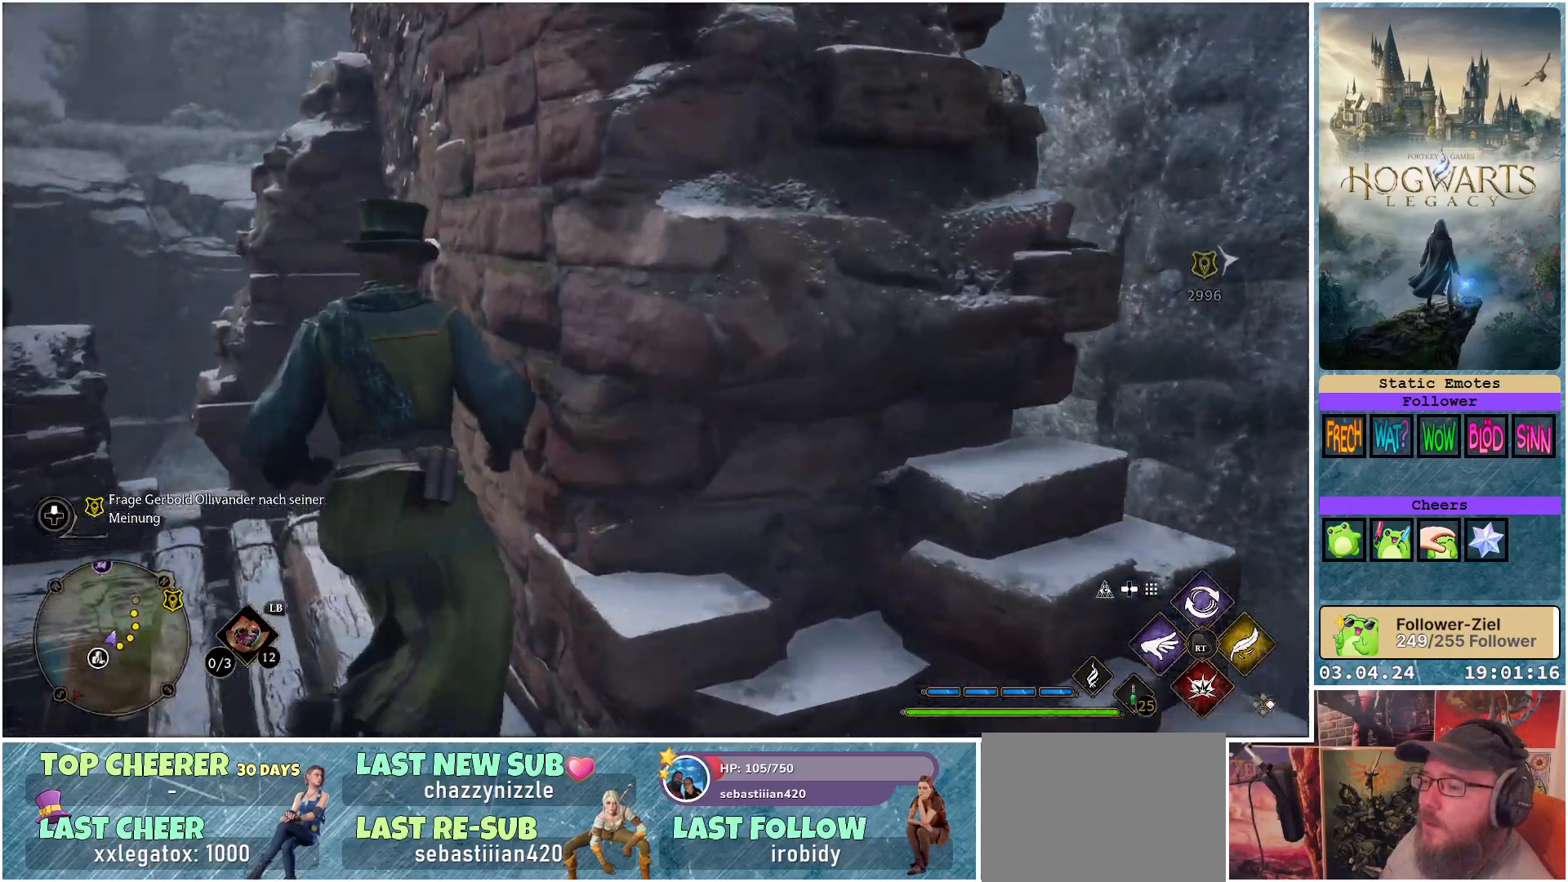
{"buttons": [], "left_stick": "left", "right_stick": "left", "events": [[250, "left_stick", "left"]]}
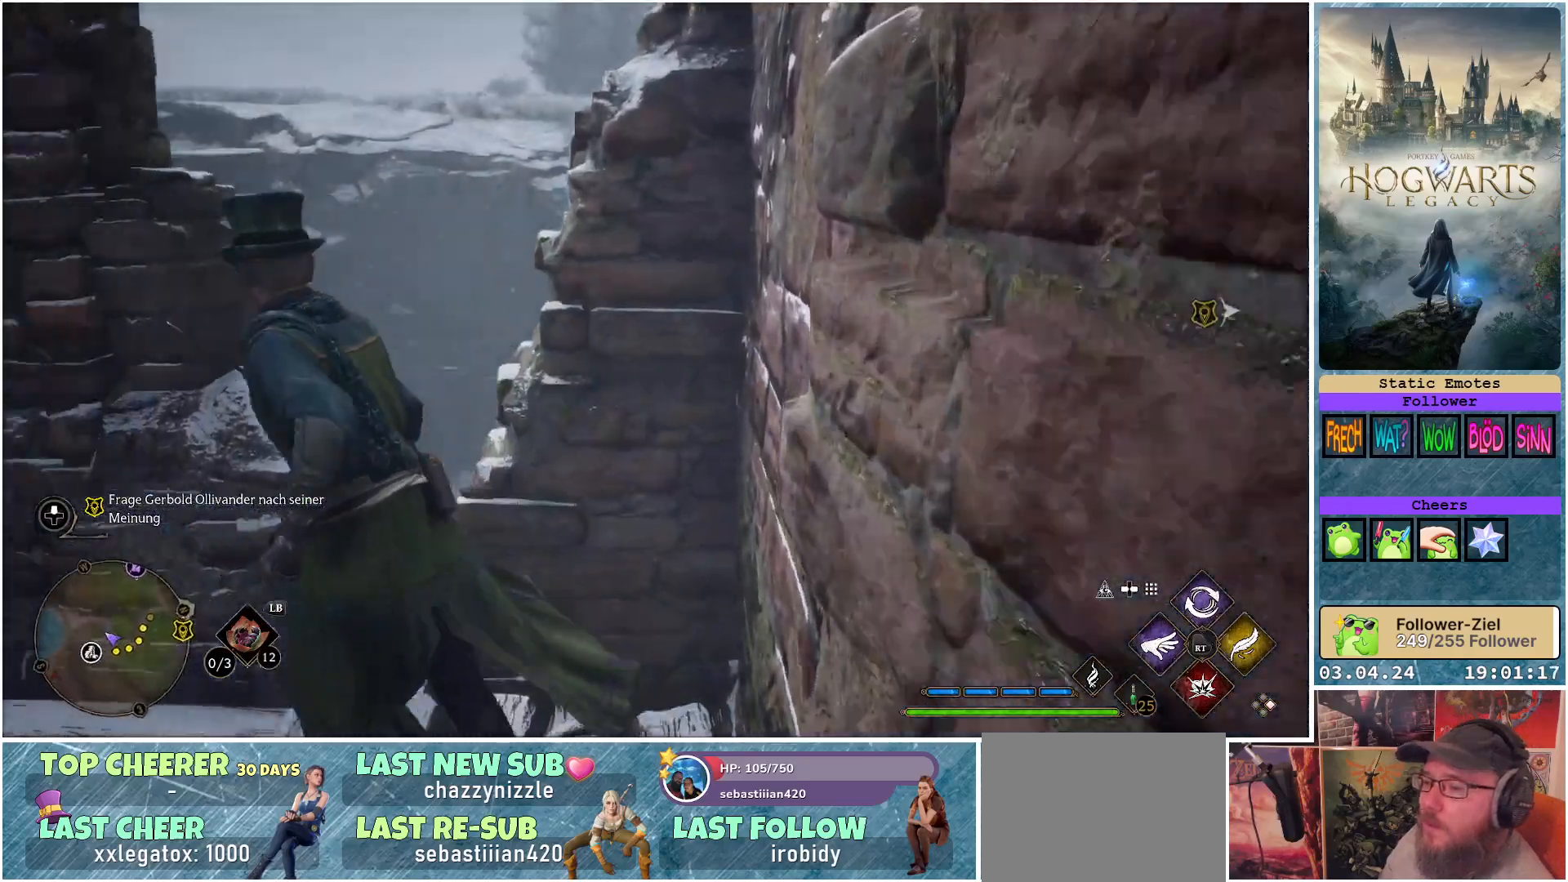
{"buttons": [], "left_stick": "up-left", "right_stick": "center", "events": [[150, "left_stick", "up-left"], [267, "right_stick", "center"], [400, "X", "down"], [483, "X", "up"]]}
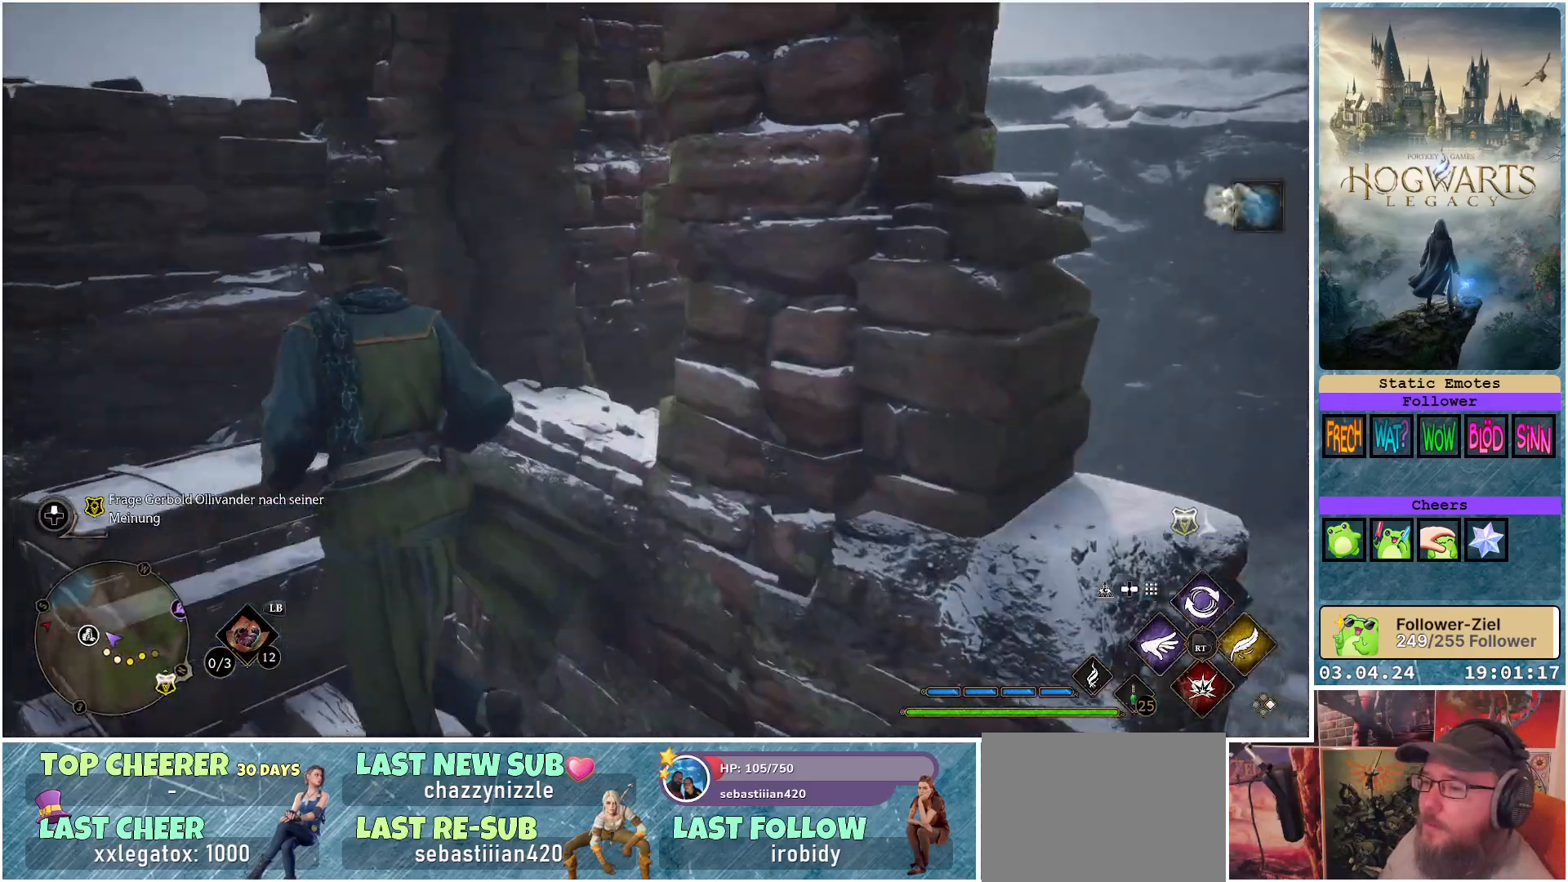
{"buttons": [], "left_stick": "down-left", "right_stick": "down-left", "events": [[33, "X", "down"], [83, "left_stick", "center"], [117, "X", "up"], [183, "X", "down"], [267, "X", "up"], [417, "right_stick", "down-left"], [500, "left_stick", "down-left"]]}
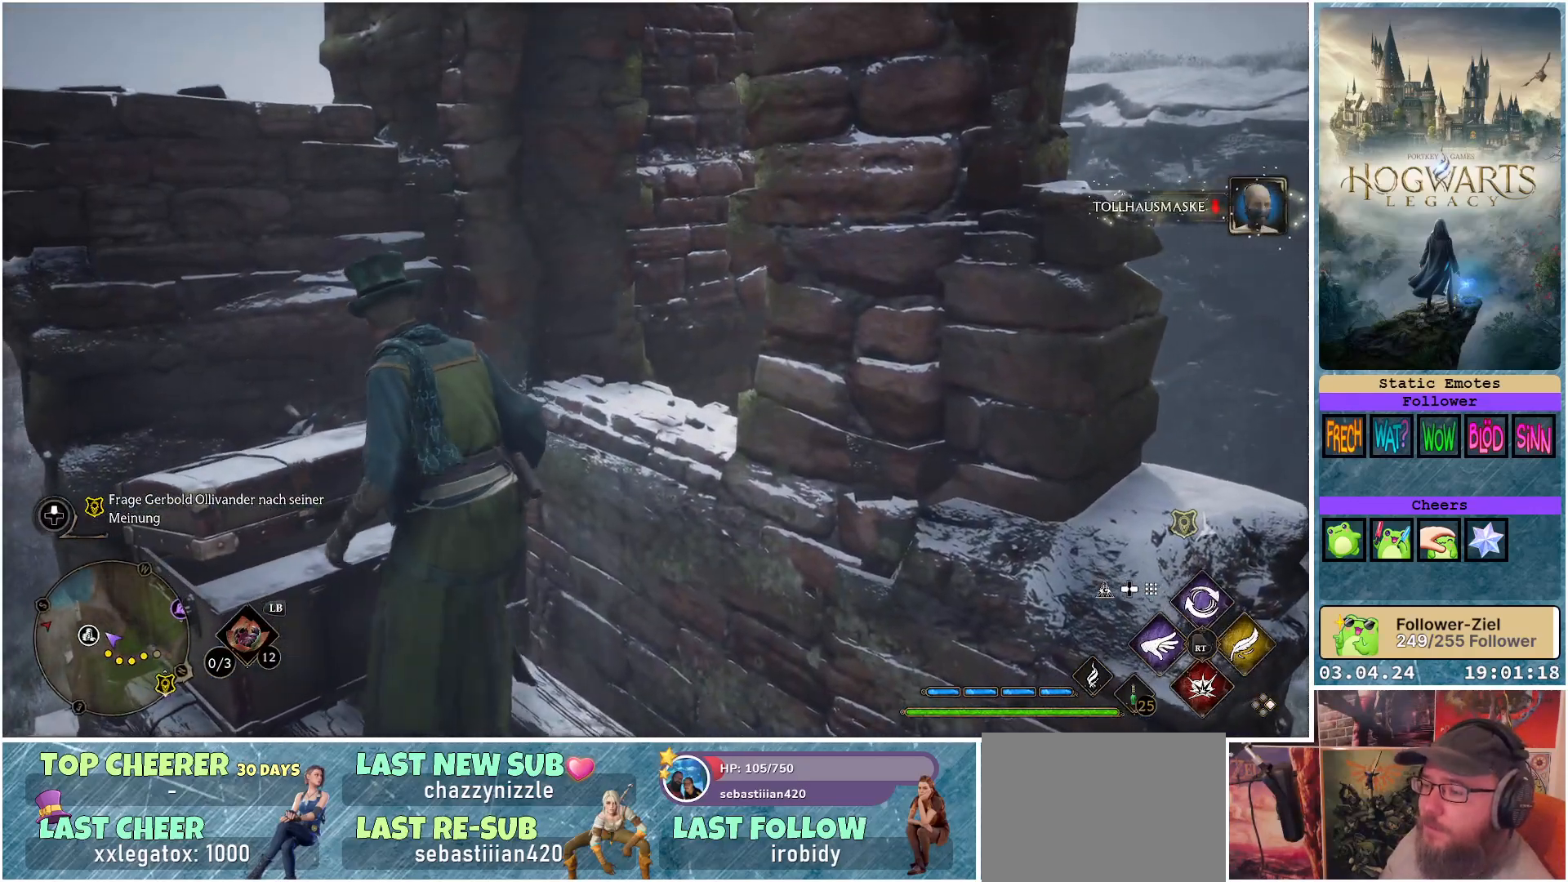
{"buttons": [], "left_stick": "down-left", "right_stick": "center", "events": [[267, "right_stick", "center"]]}
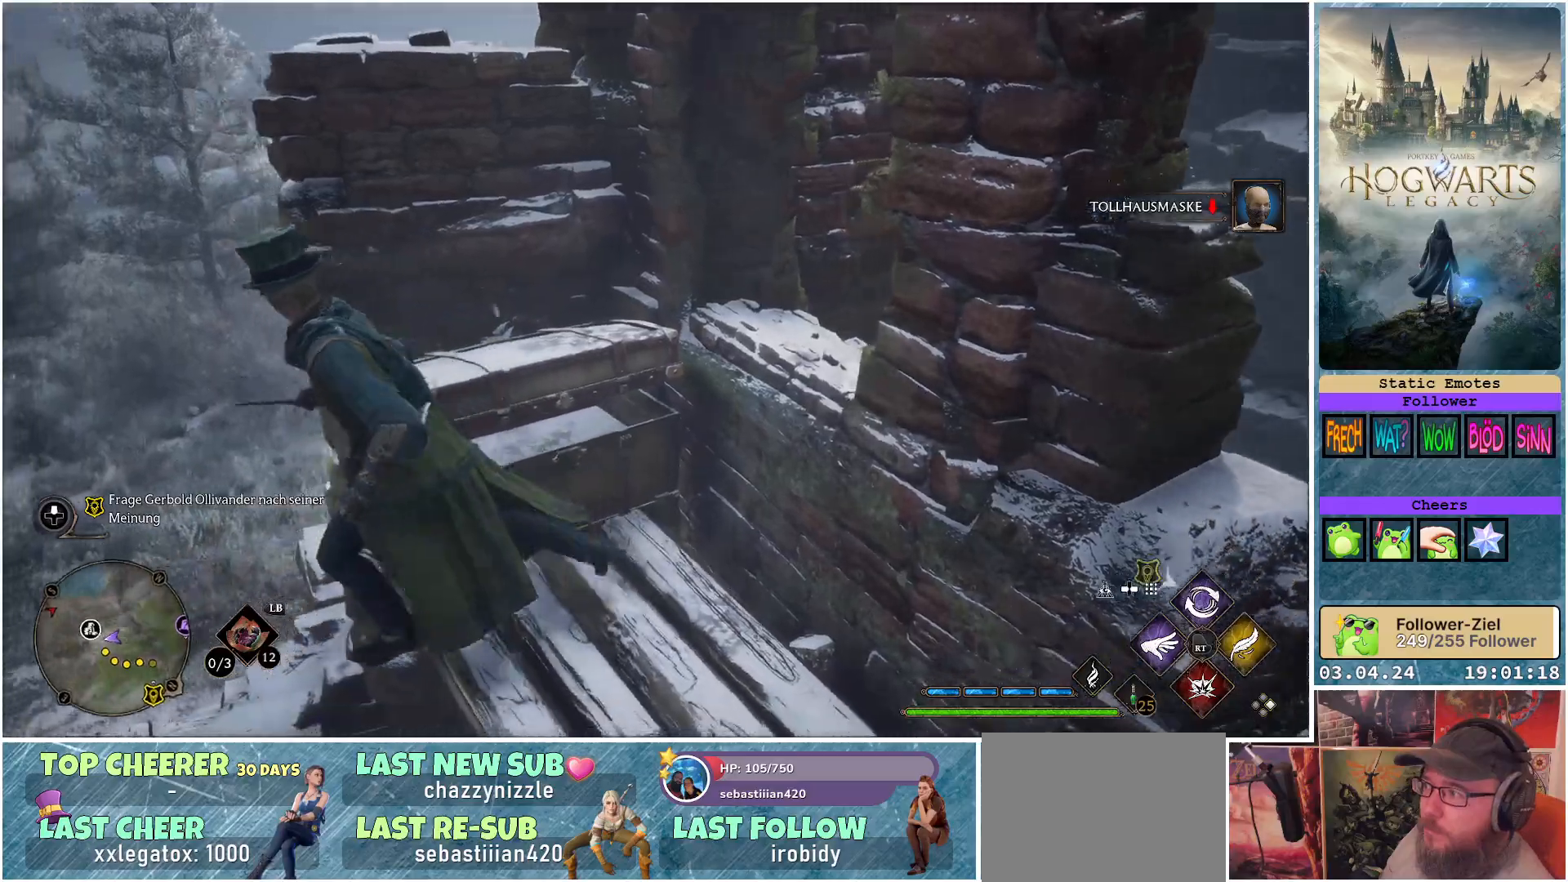
{"buttons": [], "left_stick": "down-right", "right_stick": "right", "events": [[33, "right_stick", "down-right"], [50, "left_stick", "up-left"], [183, "left_stick", "center"], [283, "left_stick", "right"], [283, "right_stick", "right"], [383, "left_stick", "down-right"]]}
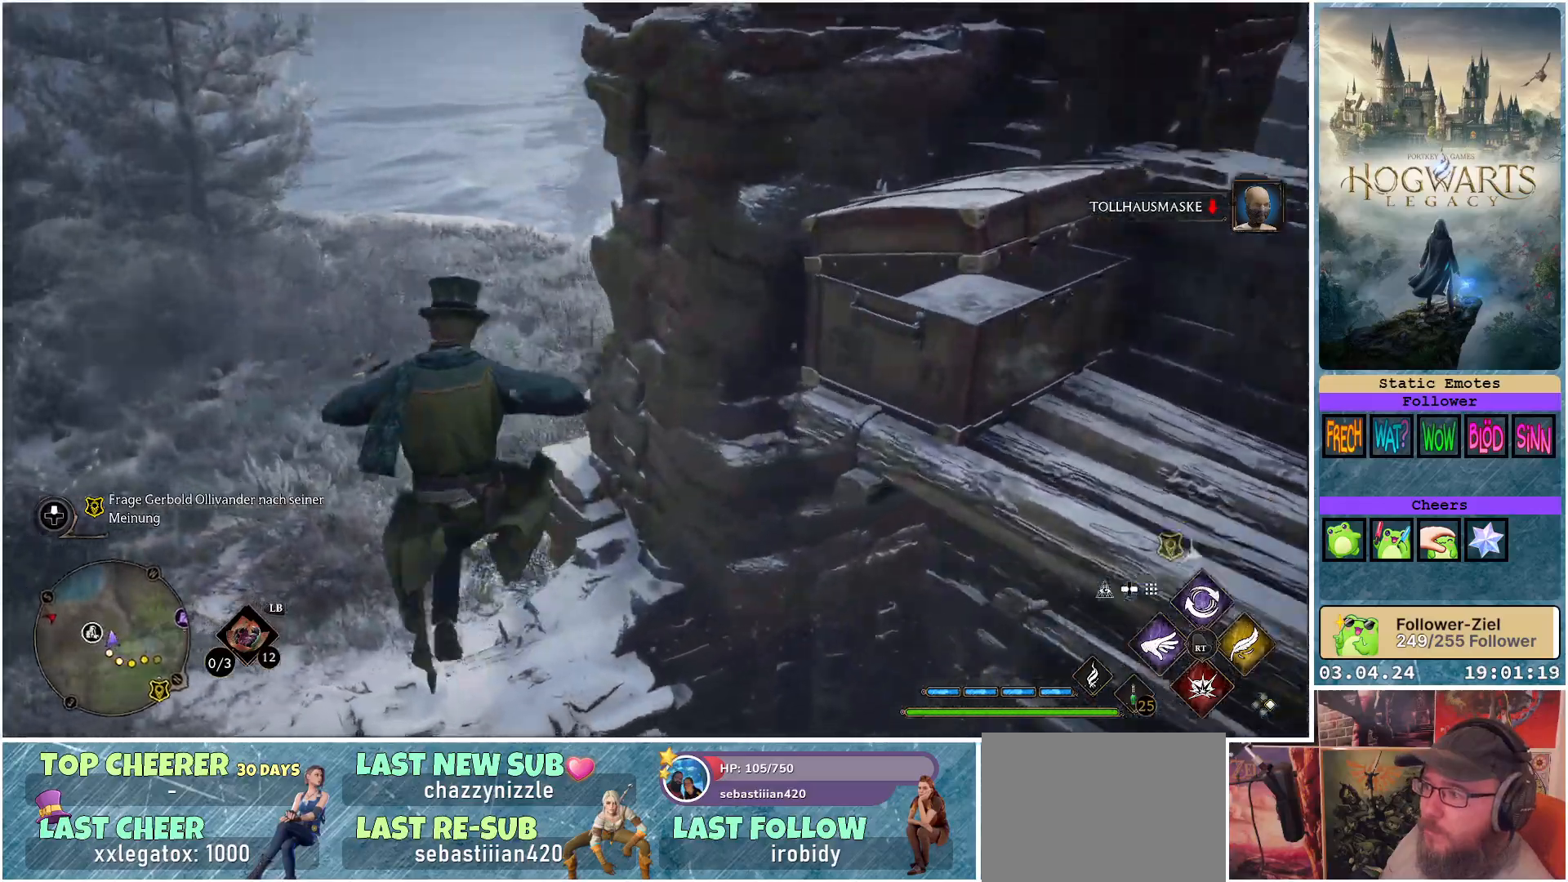
{"buttons": [], "left_stick": "down", "right_stick": "center", "events": [[333, "left_stick", "down"], [483, "right_stick", "center"]]}
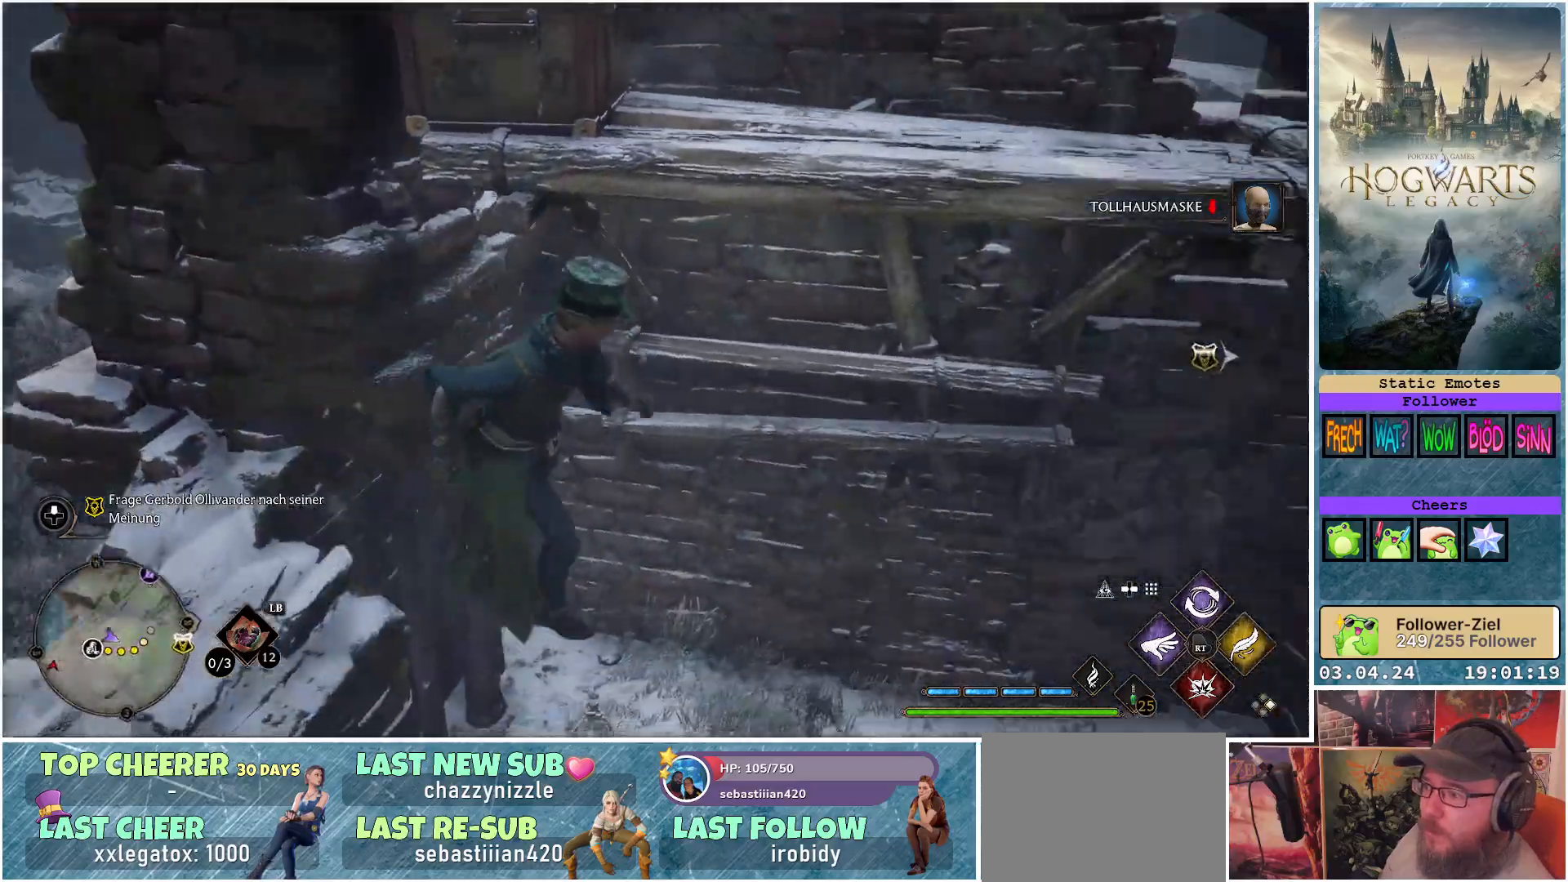
{"buttons": [], "left_stick": "up-left", "right_stick": "up-left", "events": [[150, "right_stick", "left"], [167, "left_stick", "down-left"], [283, "left_stick", "up-left"], [467, "right_stick", "up-left"]]}
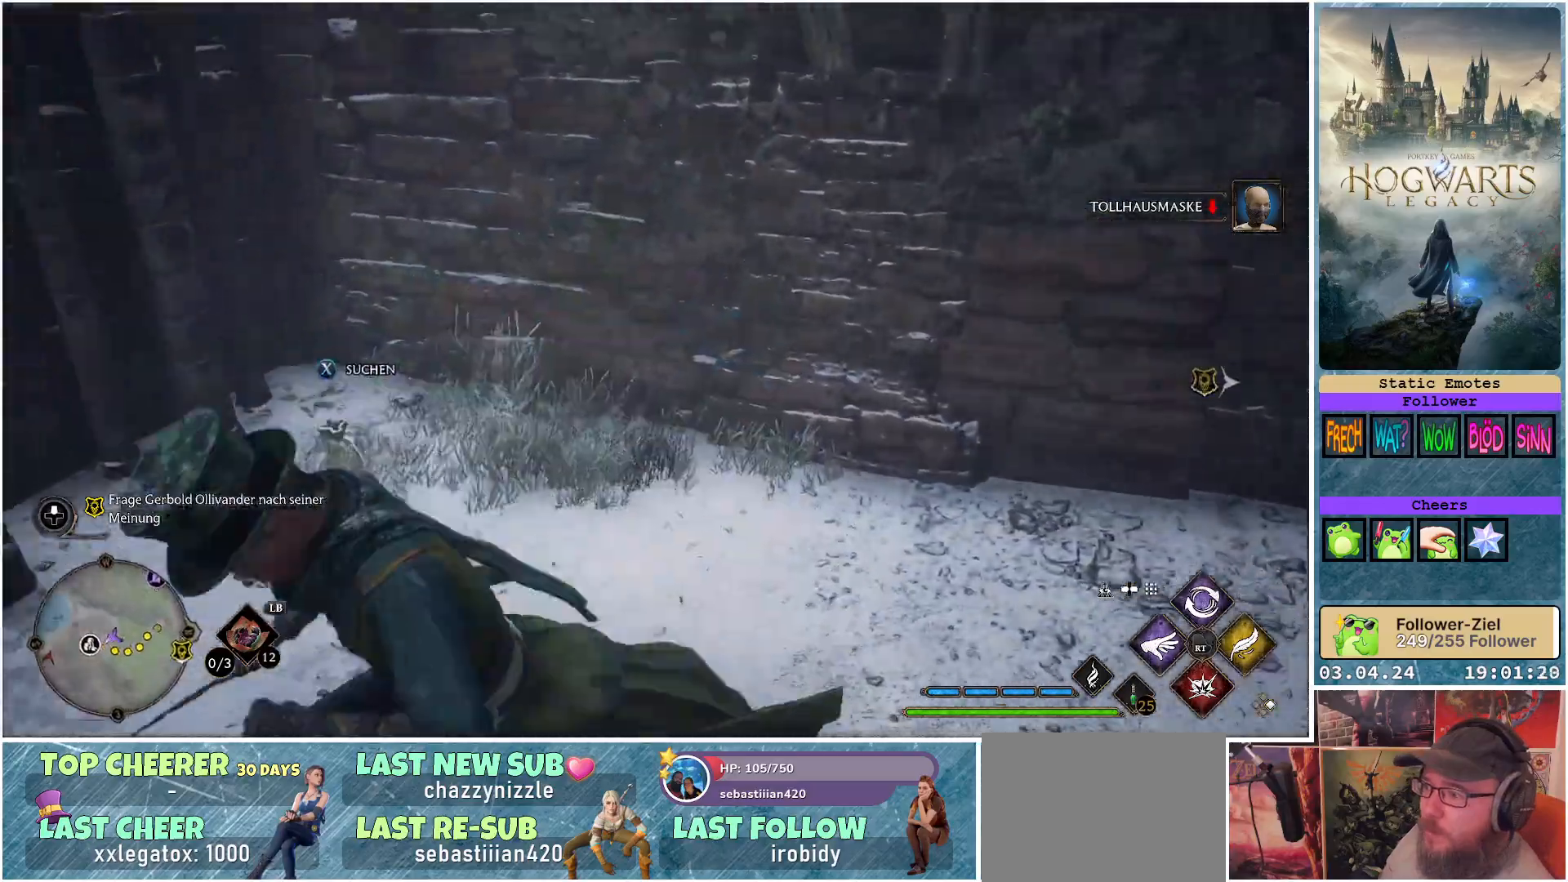
{"buttons": ["X"], "left_stick": "up-right", "right_stick": "center", "events": [[100, "left_stick", "up"], [200, "right_stick", "center"], [283, "left_stick", "up-right"], [433, "X", "down"]]}
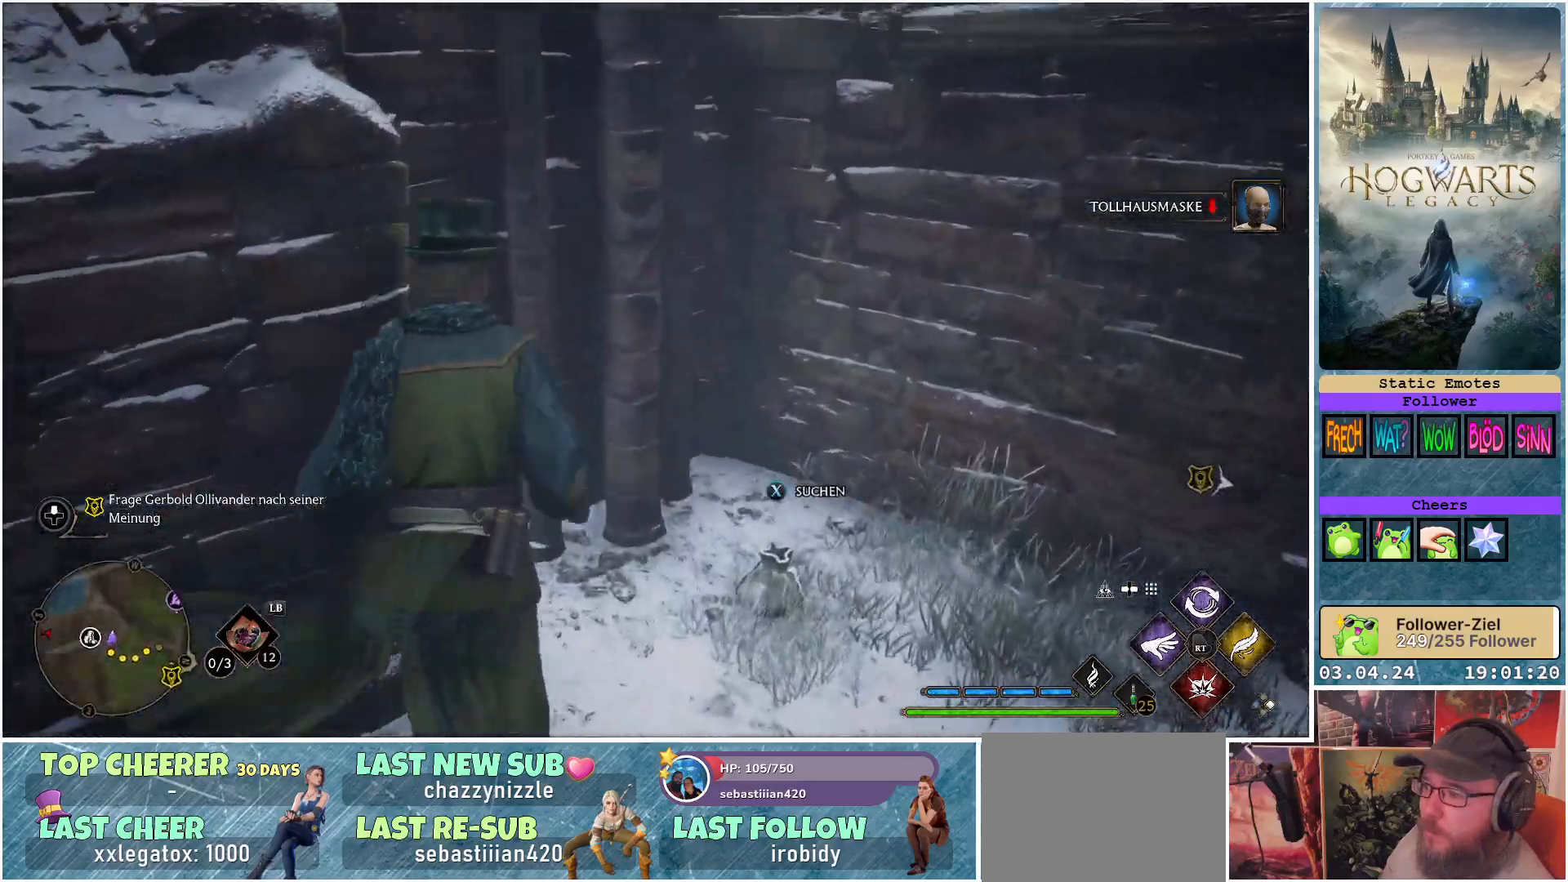
{"buttons": [], "left_stick": "down-left", "right_stick": "left", "events": [[17, "X", "up"], [100, "left_stick", "down-left"], [250, "right_stick", "left"]]}
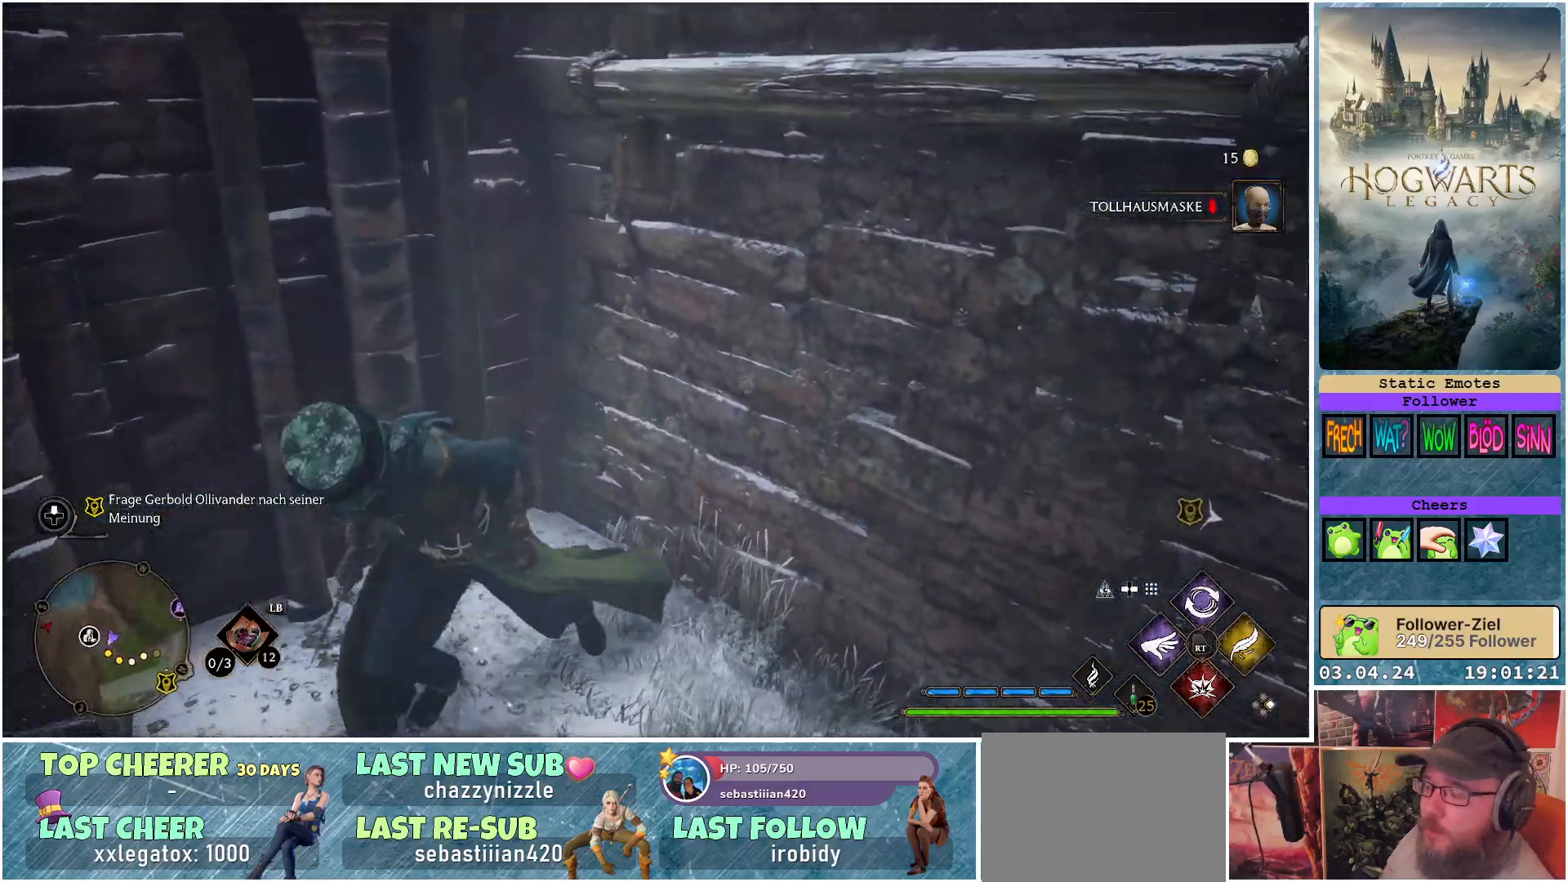
{"buttons": [], "left_stick": "left", "right_stick": "left", "events": [[450, "left_stick", "left"]]}
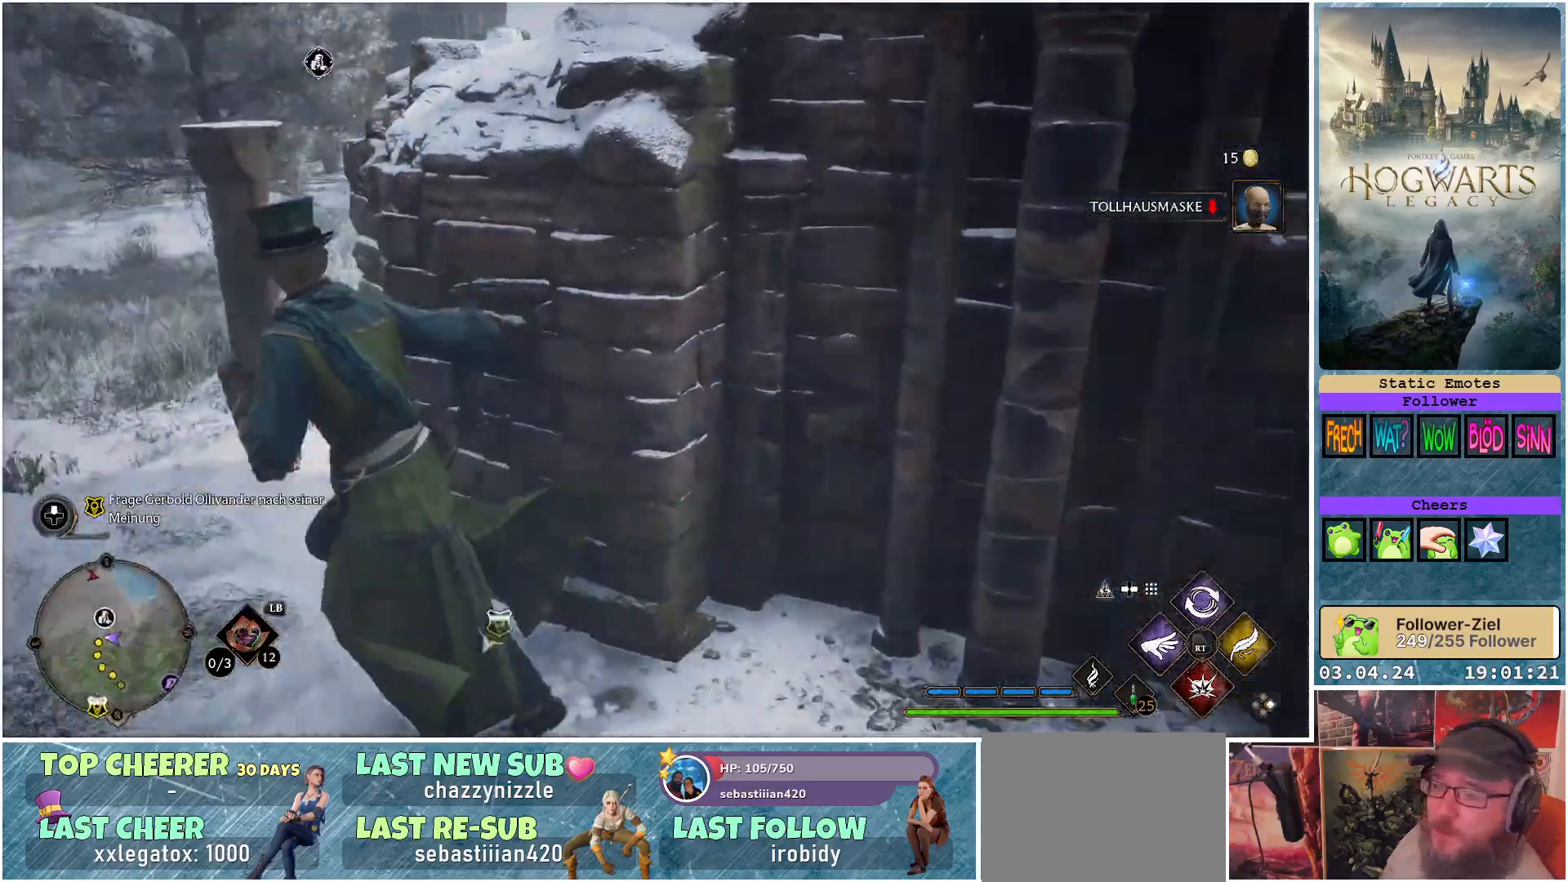
{"buttons": [], "left_stick": "up", "right_stick": "up-right", "events": [[17, "left_stick", "up-left"], [67, "right_stick", "center"], [267, "right_stick", "up-right"], [300, "left_stick", "up"]]}
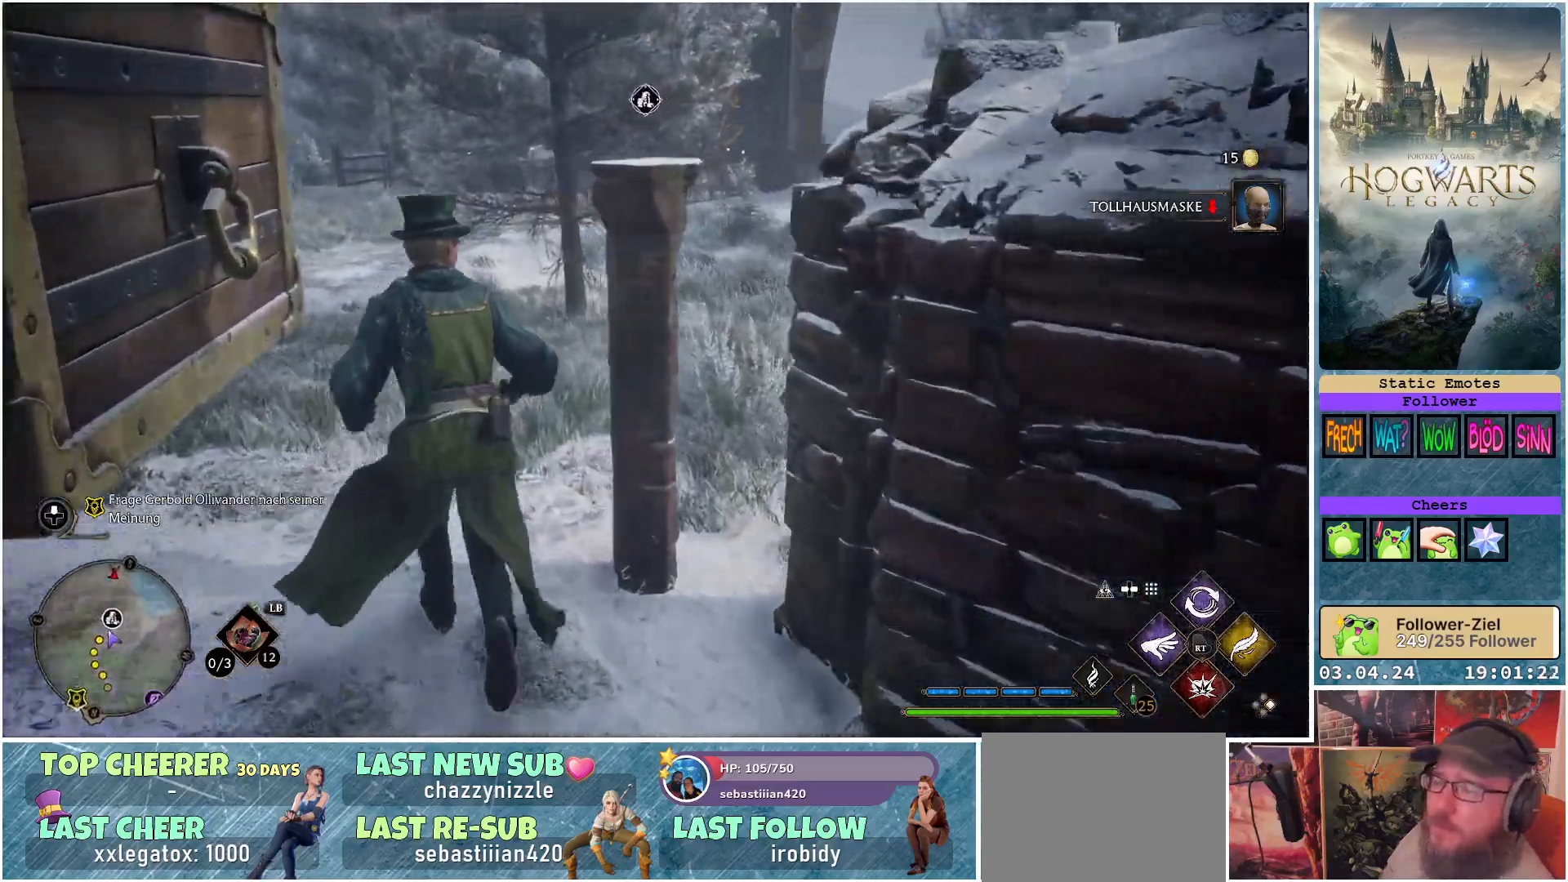
{"buttons": [], "left_stick": "up-right", "right_stick": "right", "events": [[50, "right_stick", "center"], [183, "right_stick", "right"], [333, "left_stick", "up-right"]]}
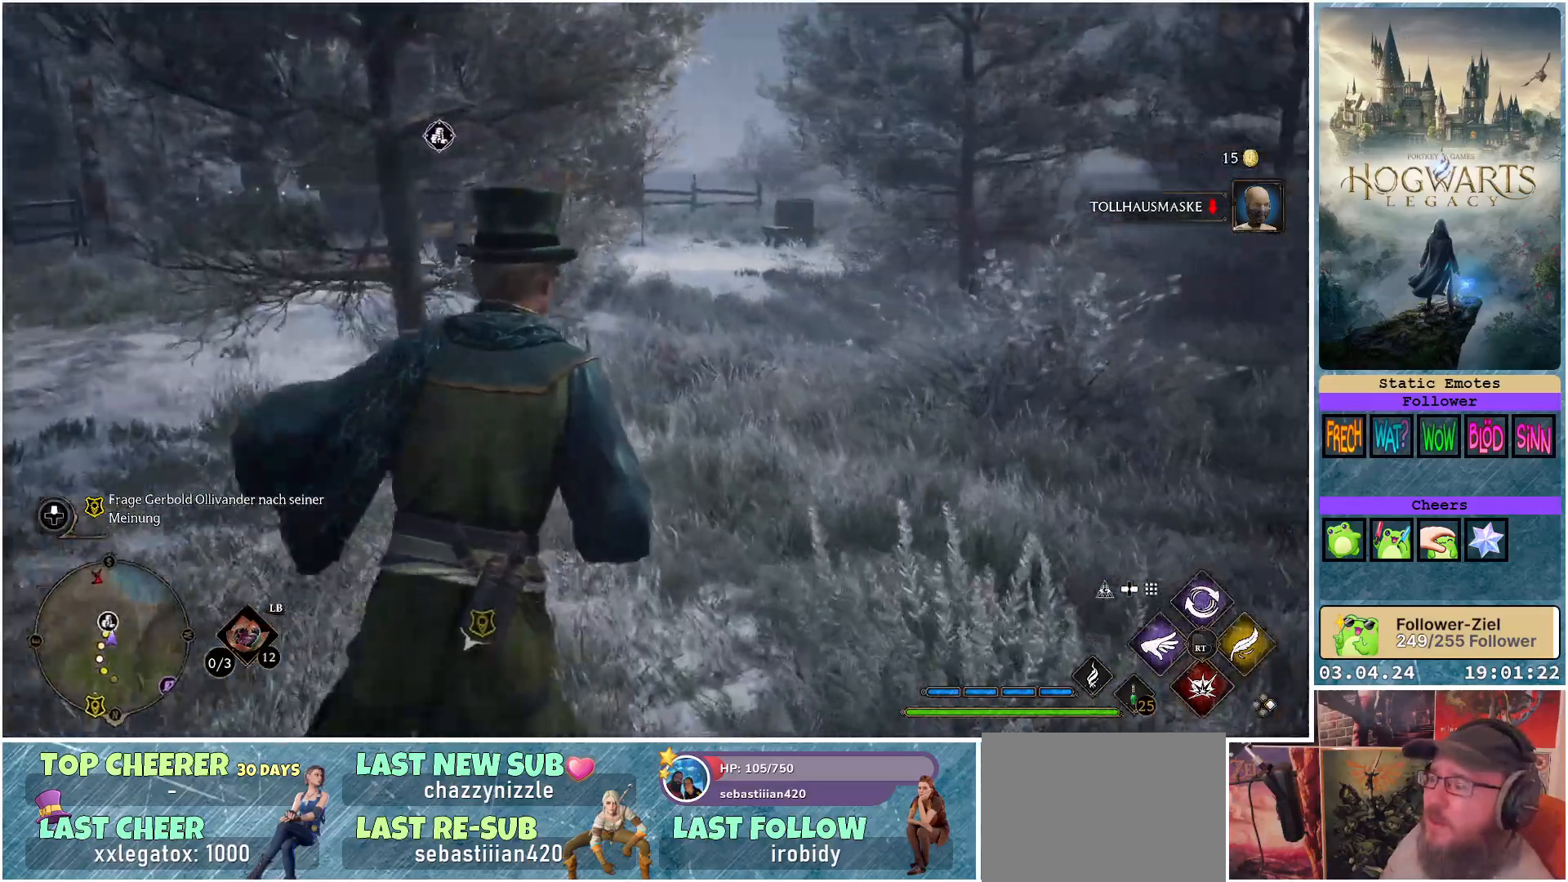
{"buttons": [], "left_stick": "up", "right_stick": "right", "events": [[250, "left_stick", "up"]]}
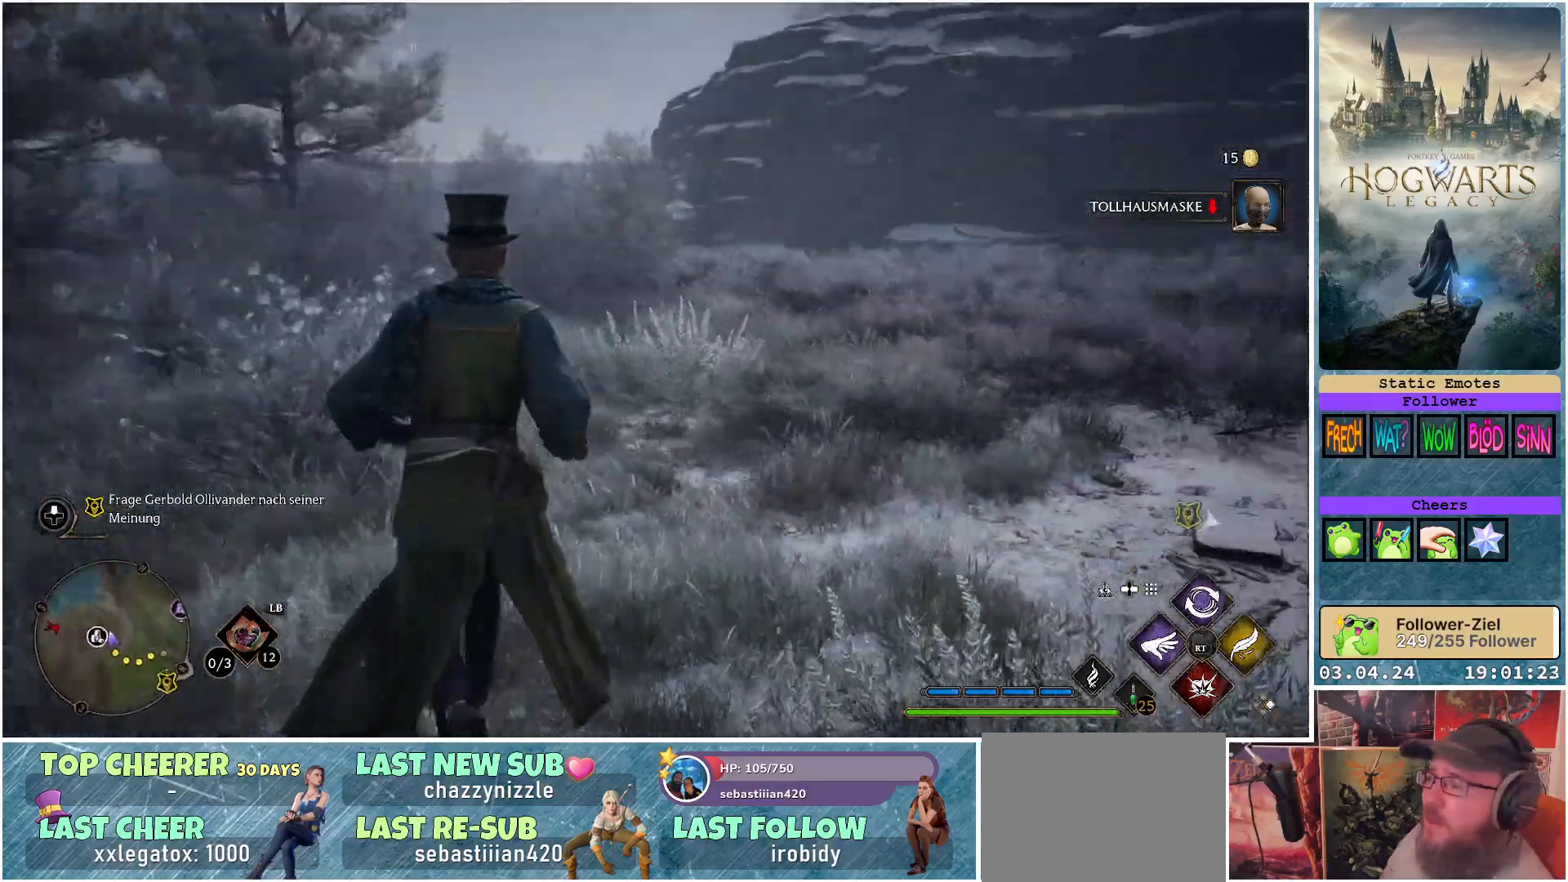
{"buttons": [], "left_stick": "up", "right_stick": "center", "events": [[267, "right_stick", "center"]]}
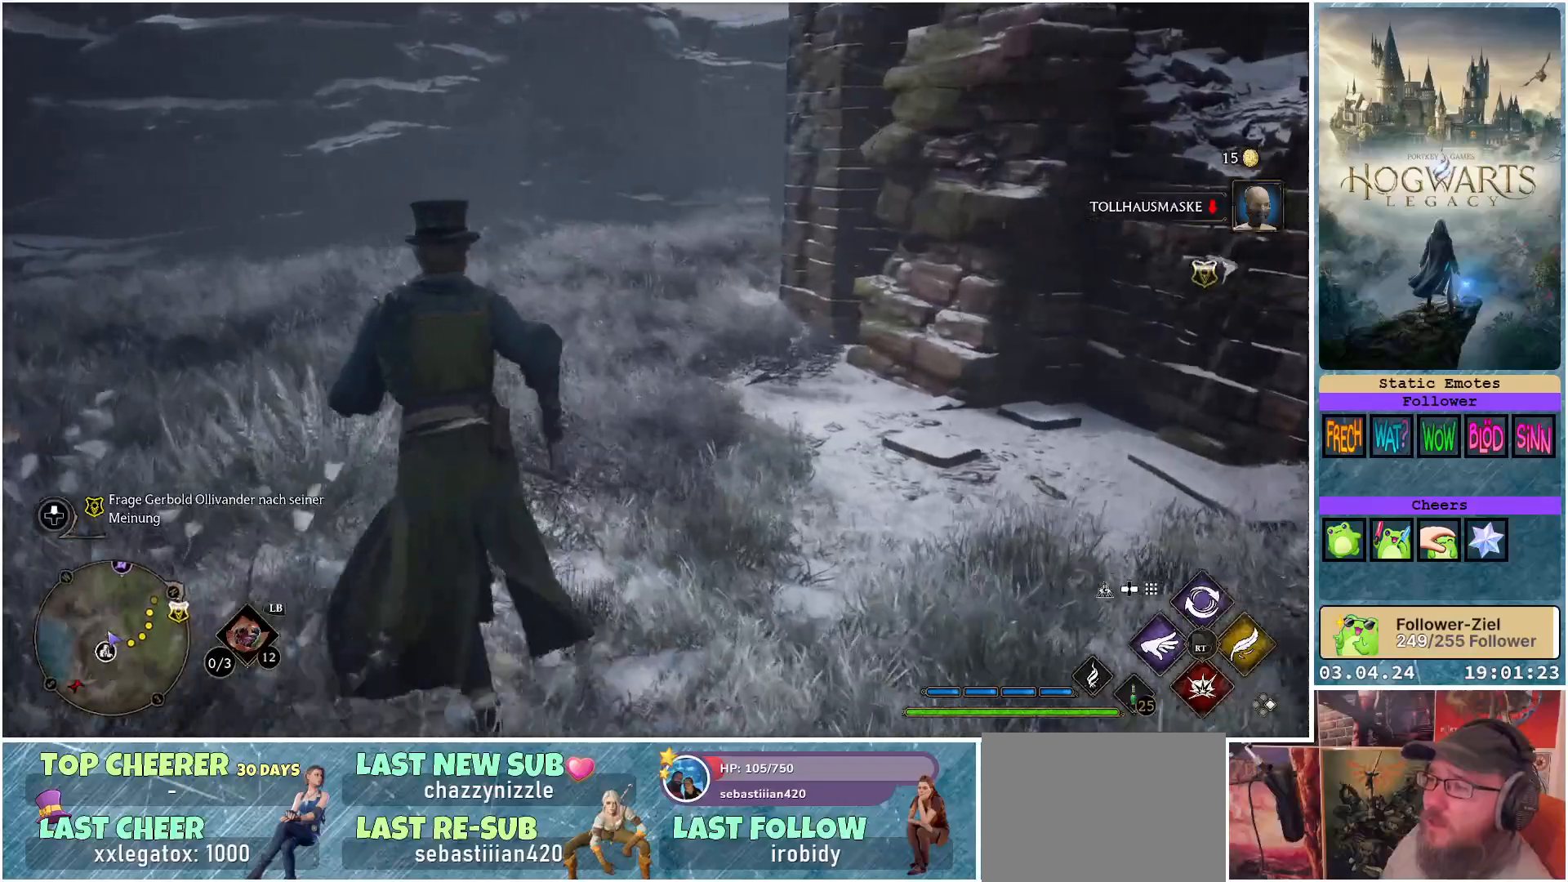
{"buttons": ["L1"], "left_stick": "up", "right_stick": "center", "events": [[100, "L1", "down"], [350, "B", "down"], [450, "B", "up"]]}
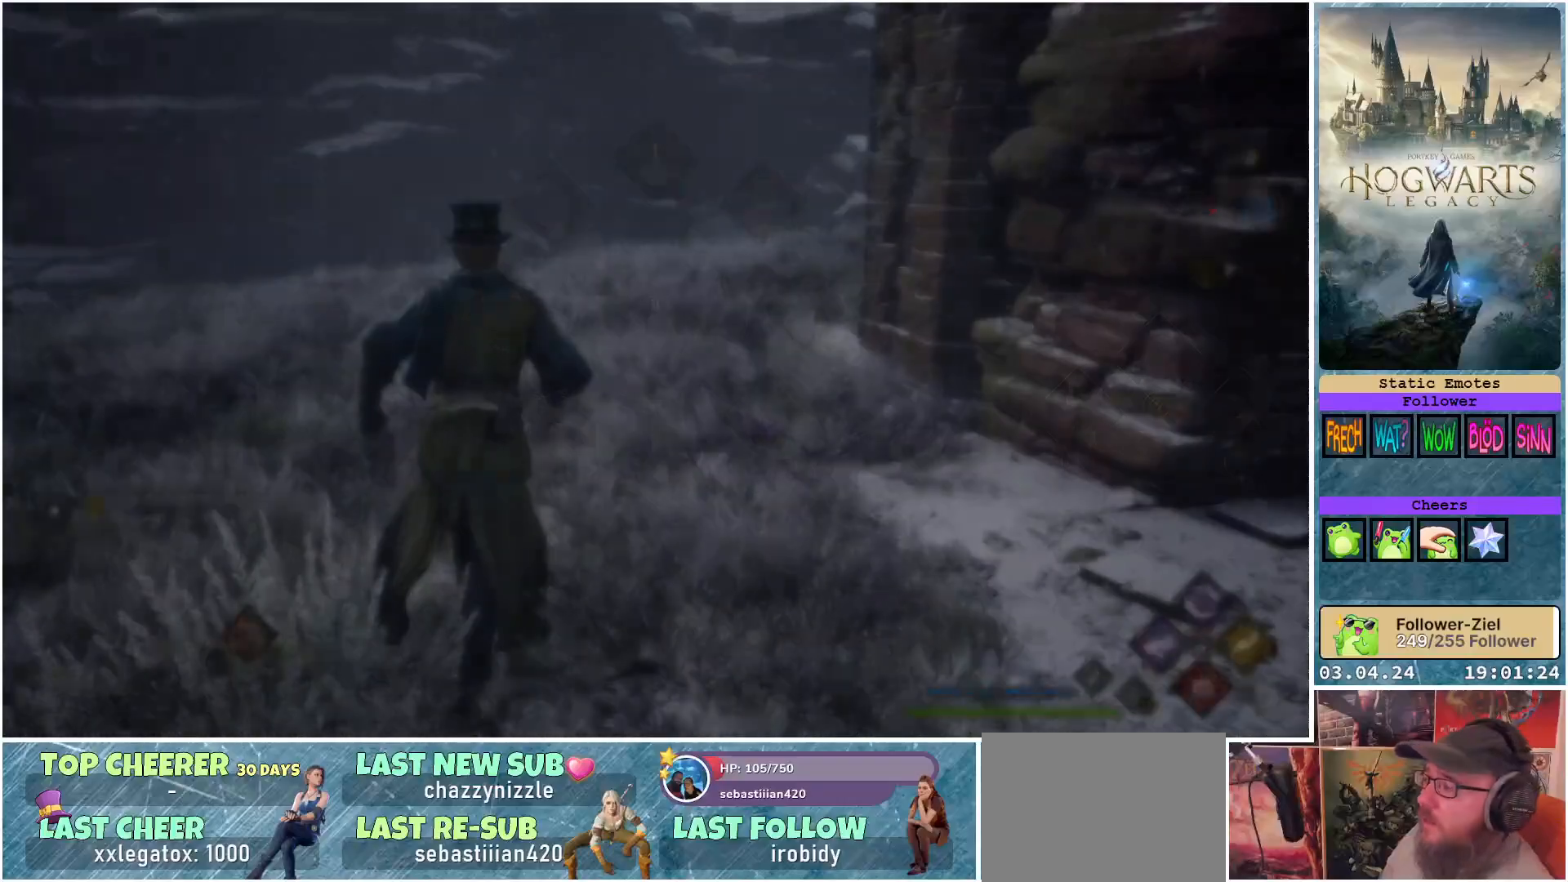
{"buttons": ["L1"], "left_stick": "up", "right_stick": "center", "events": []}
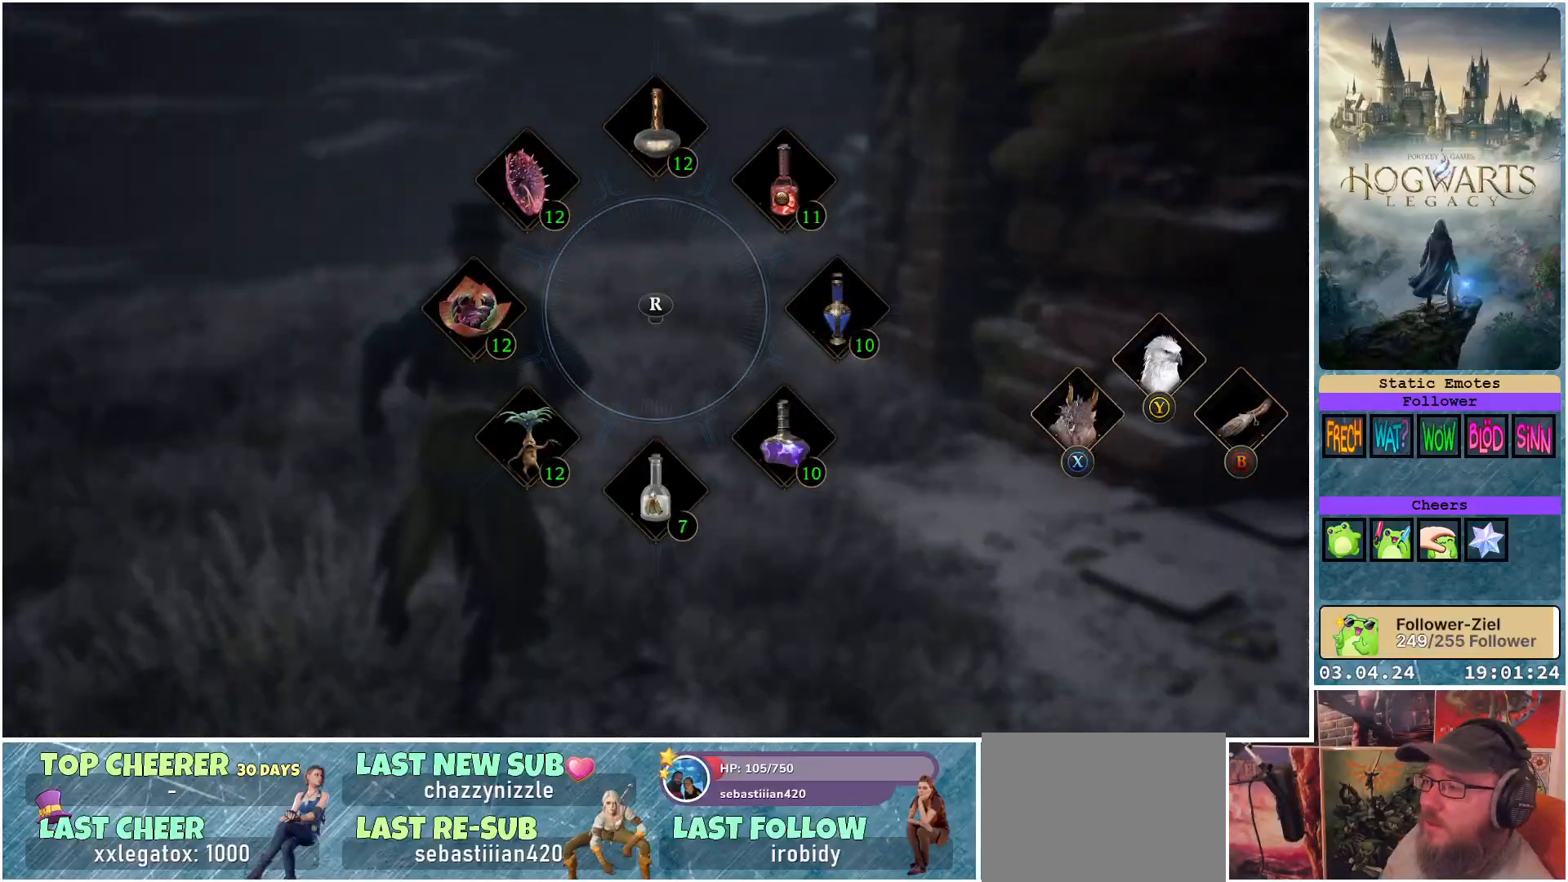
{"buttons": [], "left_stick": "center", "right_stick": "up-right", "events": [[17, "B", "down"], [117, "B", "up"], [333, "L1", "up"], [483, "left_stick", "center"], [483, "right_stick", "up-right"]]}
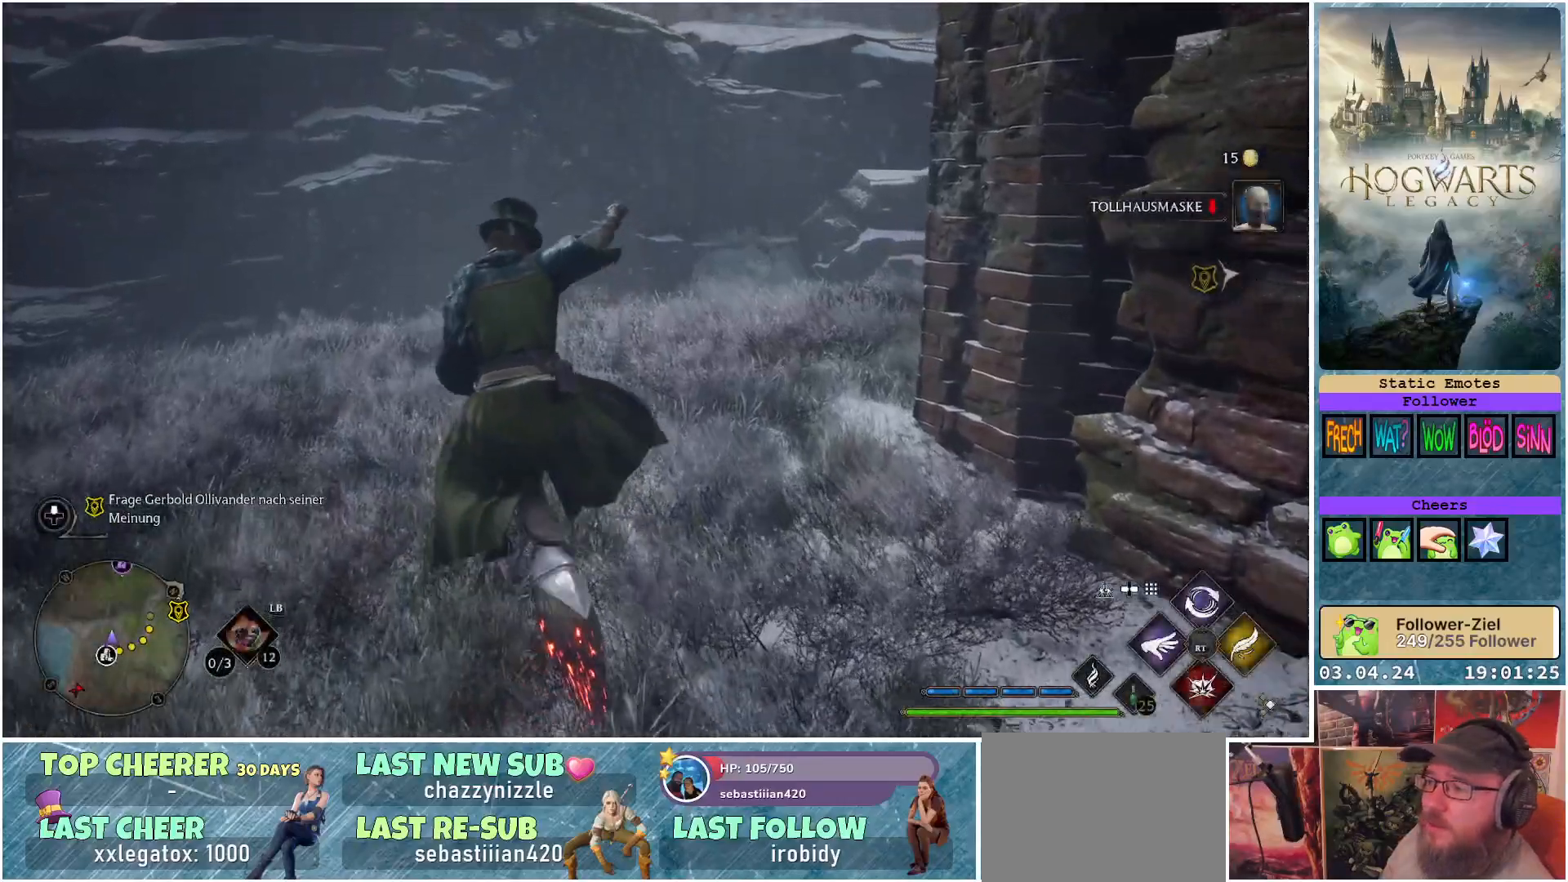
{"buttons": [], "left_stick": "up-right", "right_stick": "center", "events": [[300, "left_stick", "up-right"], [417, "right_stick", "center"]]}
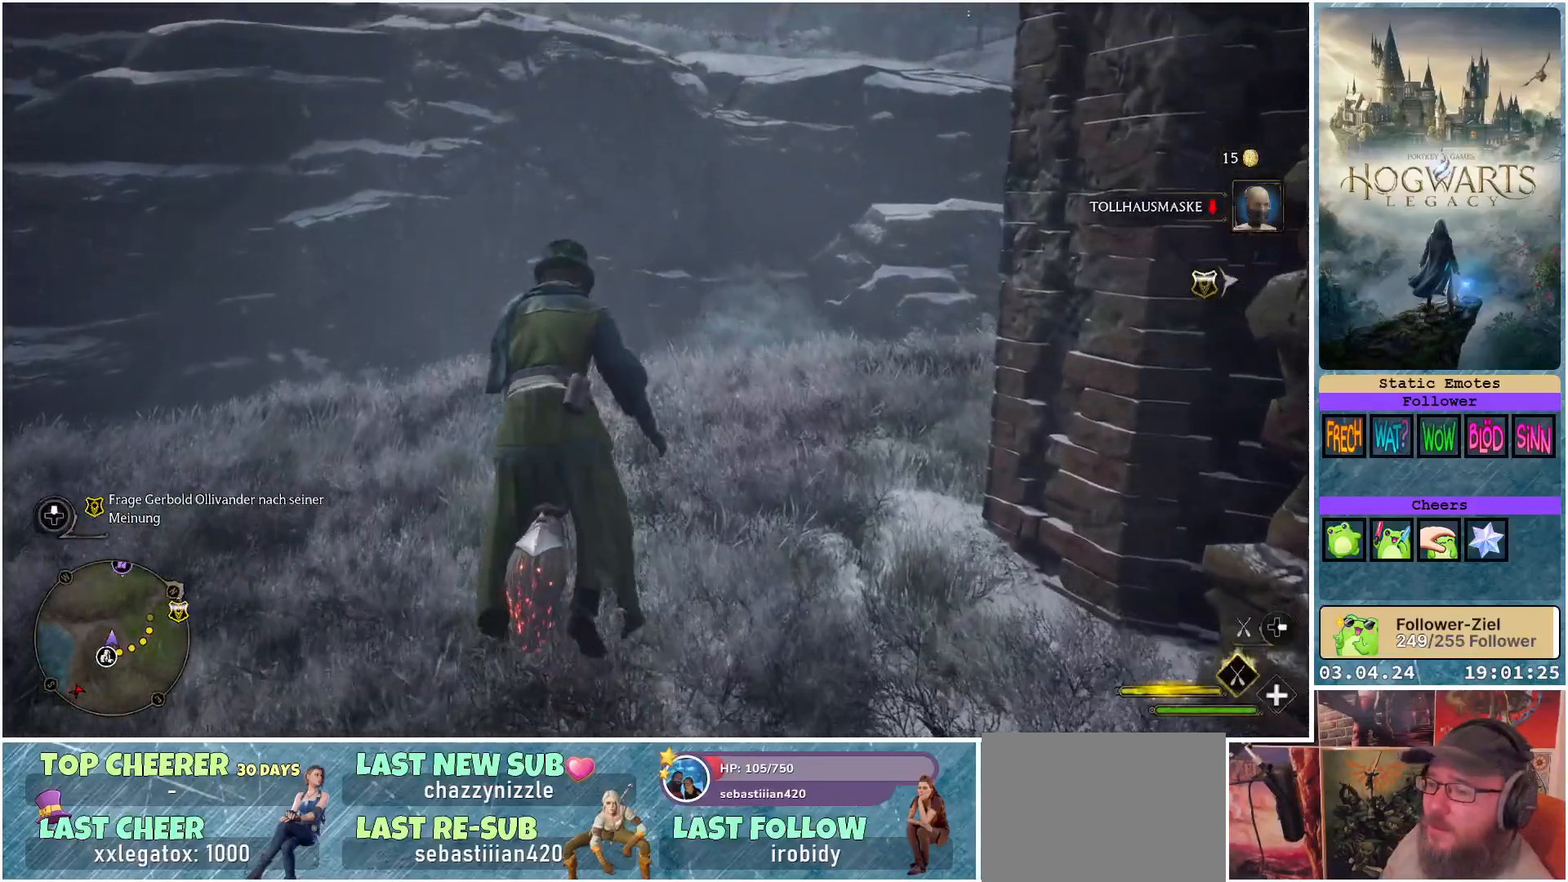
{"buttons": ["R2"], "left_stick": "up-right", "right_stick": "center", "events": [[17, "R2", "down"]]}
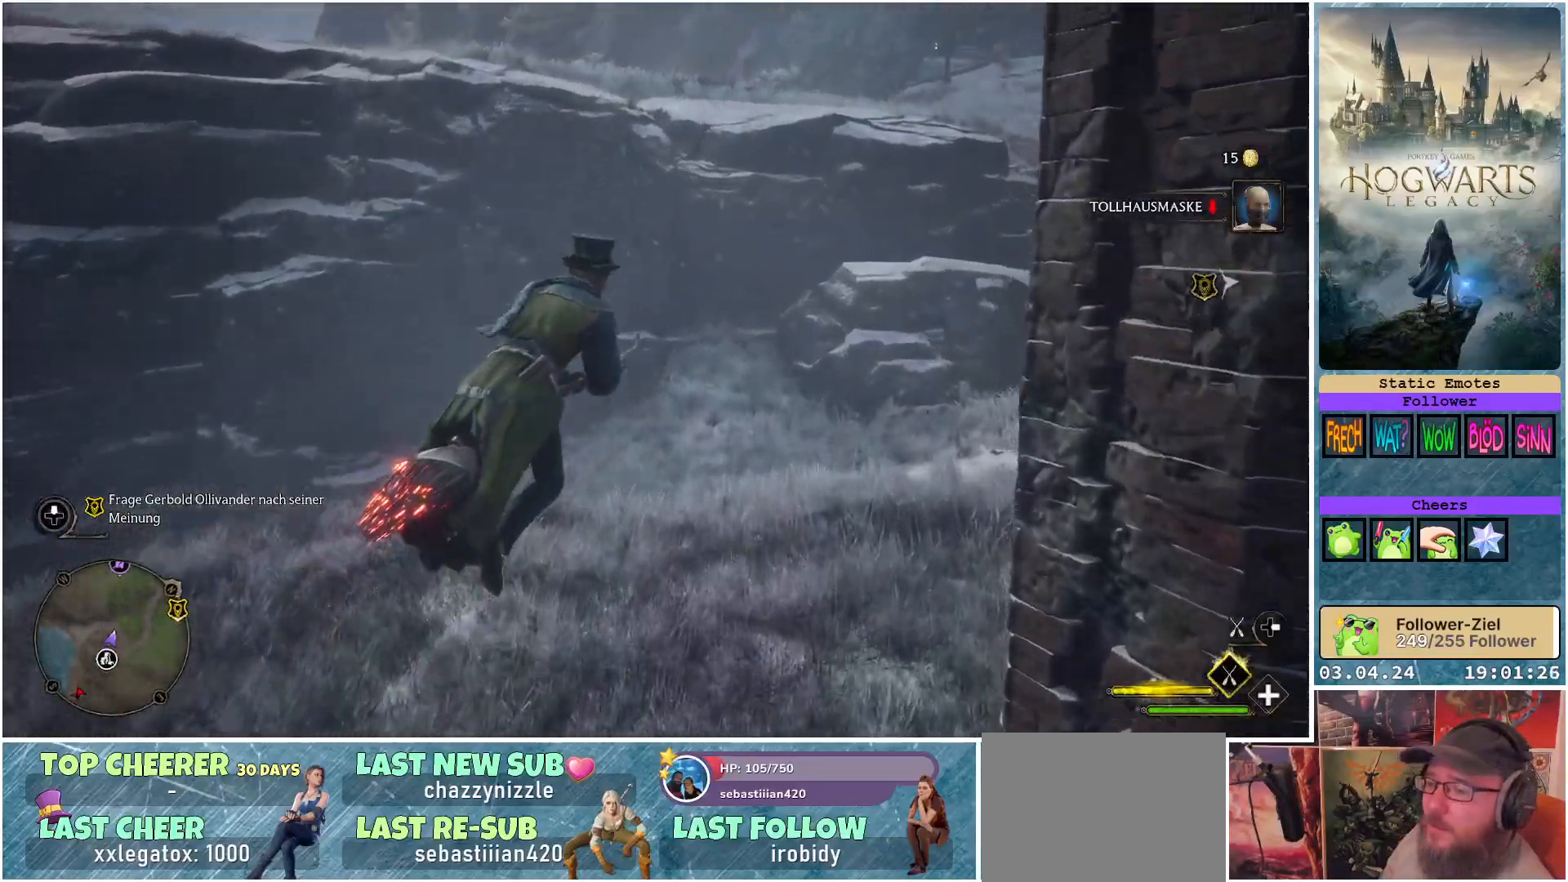
{"buttons": ["R2"], "left_stick": "up-left", "right_stick": "center", "events": [[17, "left_stick", "center"], [433, "left_stick", "up-left"]]}
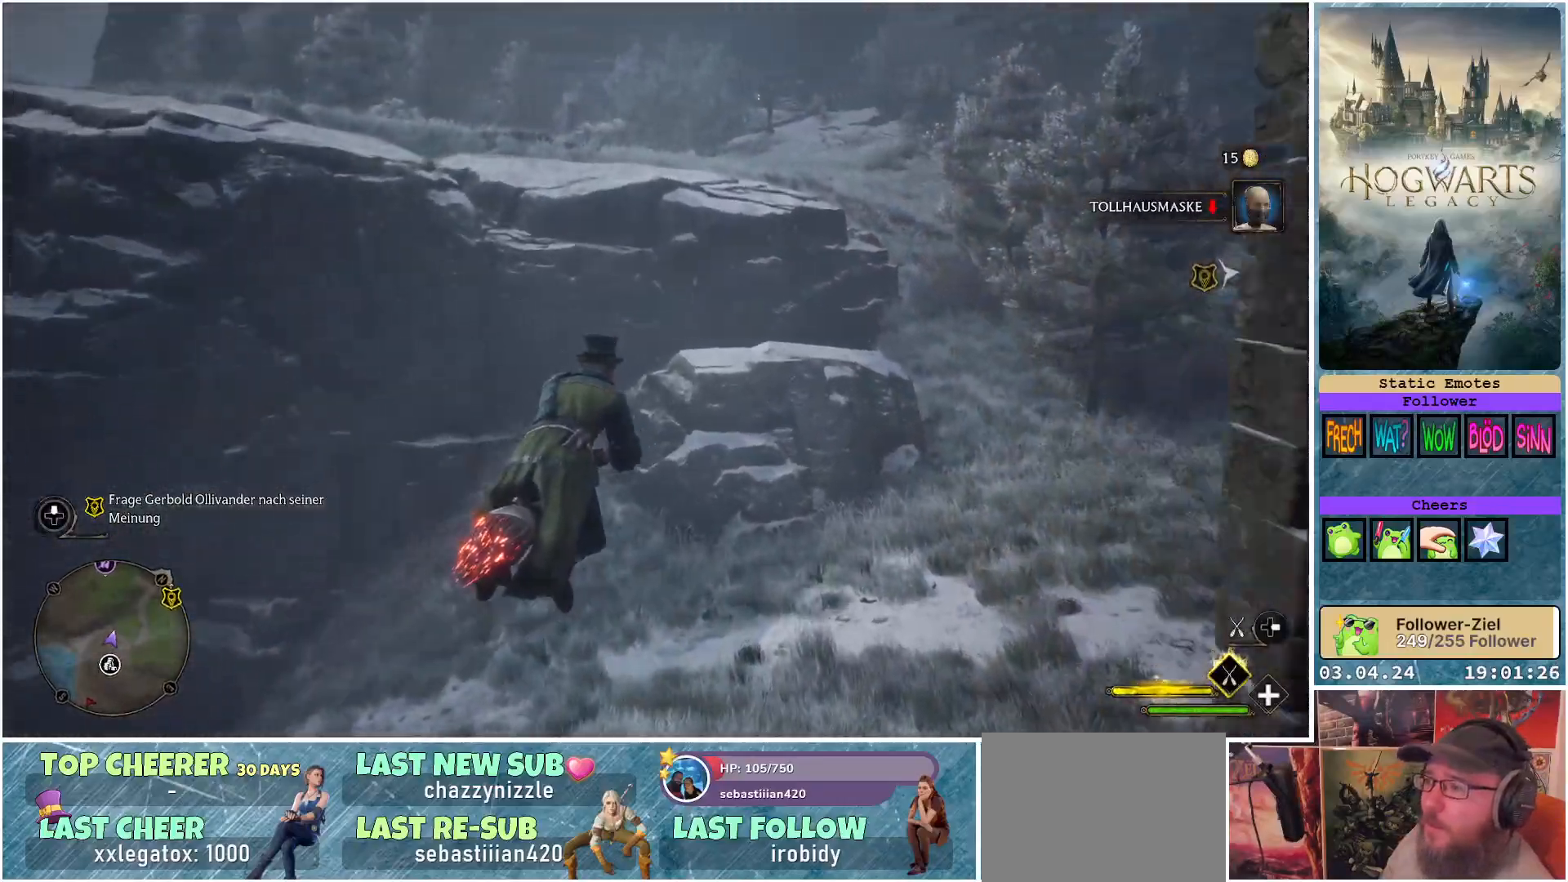
{"buttons": ["R2"], "left_stick": "up-left", "right_stick": "center", "events": []}
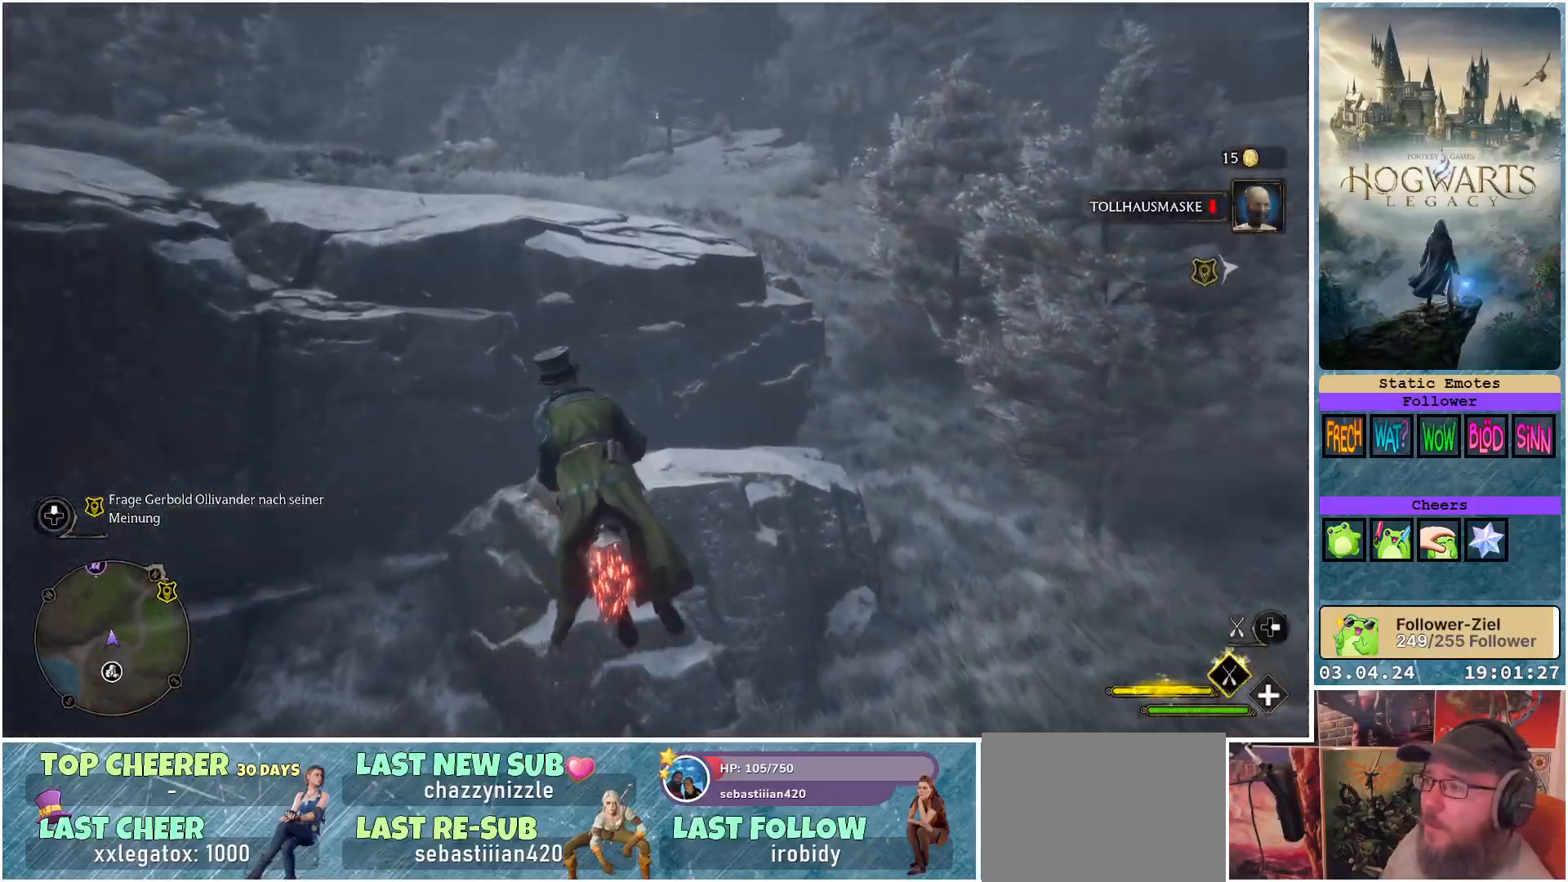
{"buttons": ["R2"], "left_stick": "up-left", "right_stick": "center", "events": []}
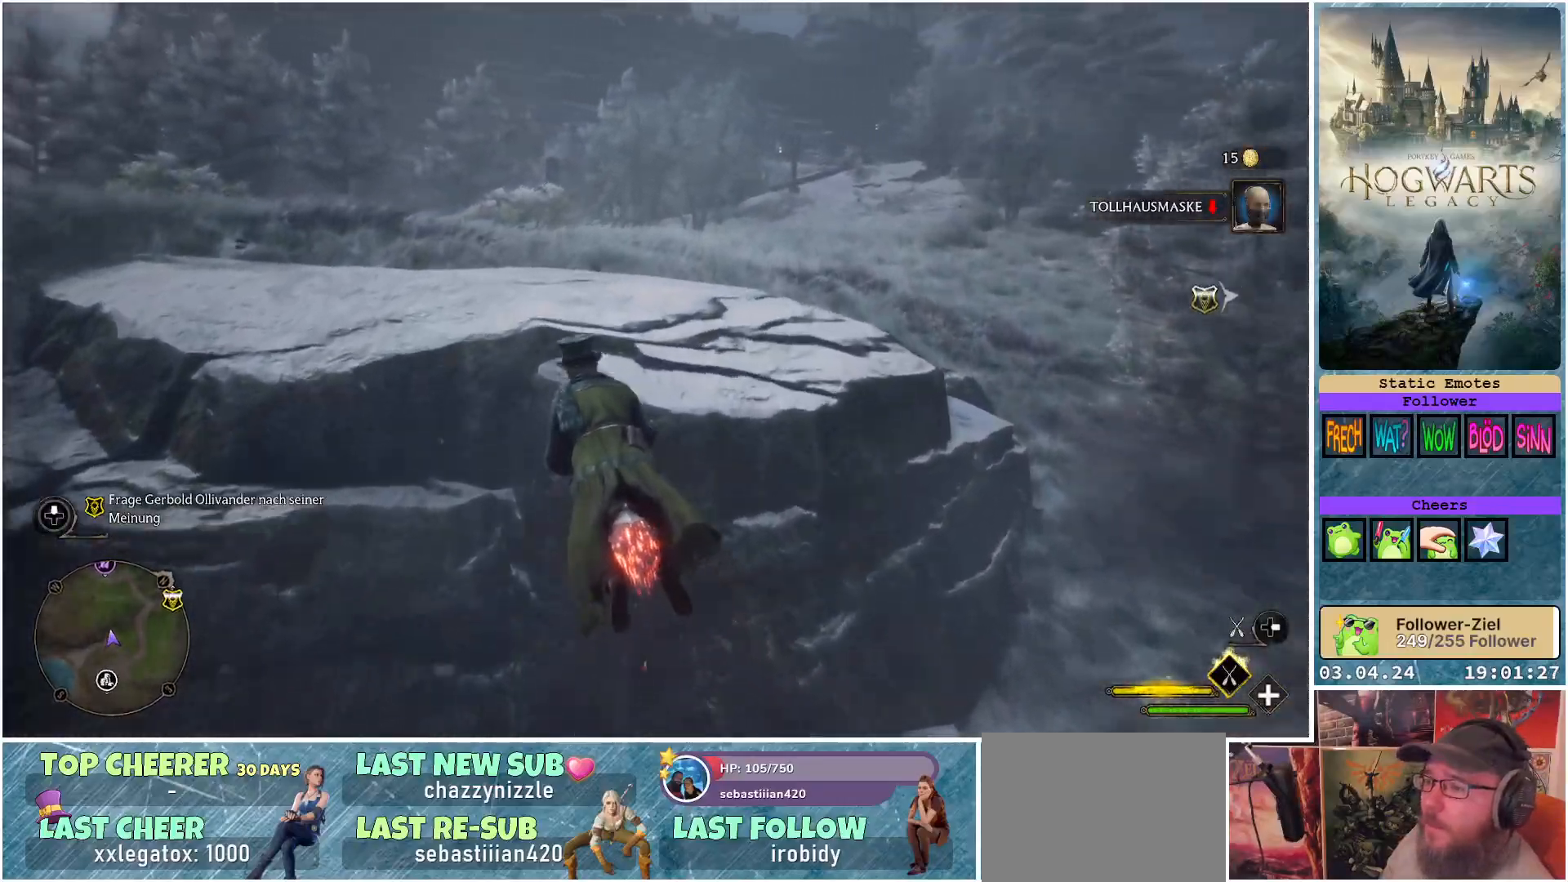
{"buttons": ["R2"], "left_stick": "center", "right_stick": "center", "events": [[17, "left_stick", "left"], [183, "left_stick", "up-left"], [383, "left_stick", "center"]]}
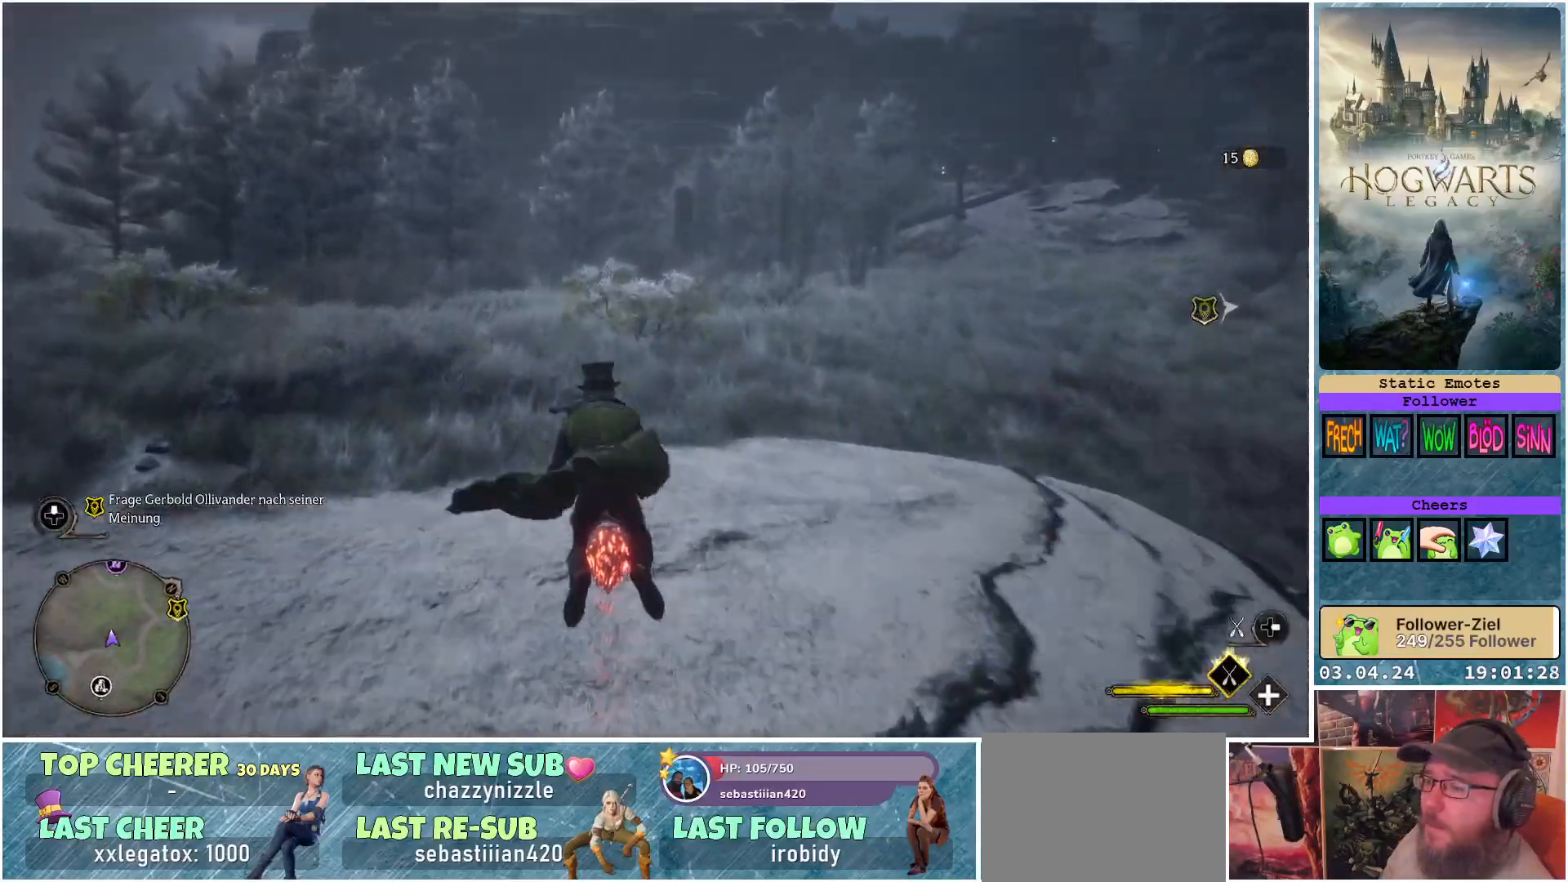
{"buttons": ["R2"], "left_stick": "up-right", "right_stick": "center", "events": [[400, "left_stick", "up-right"]]}
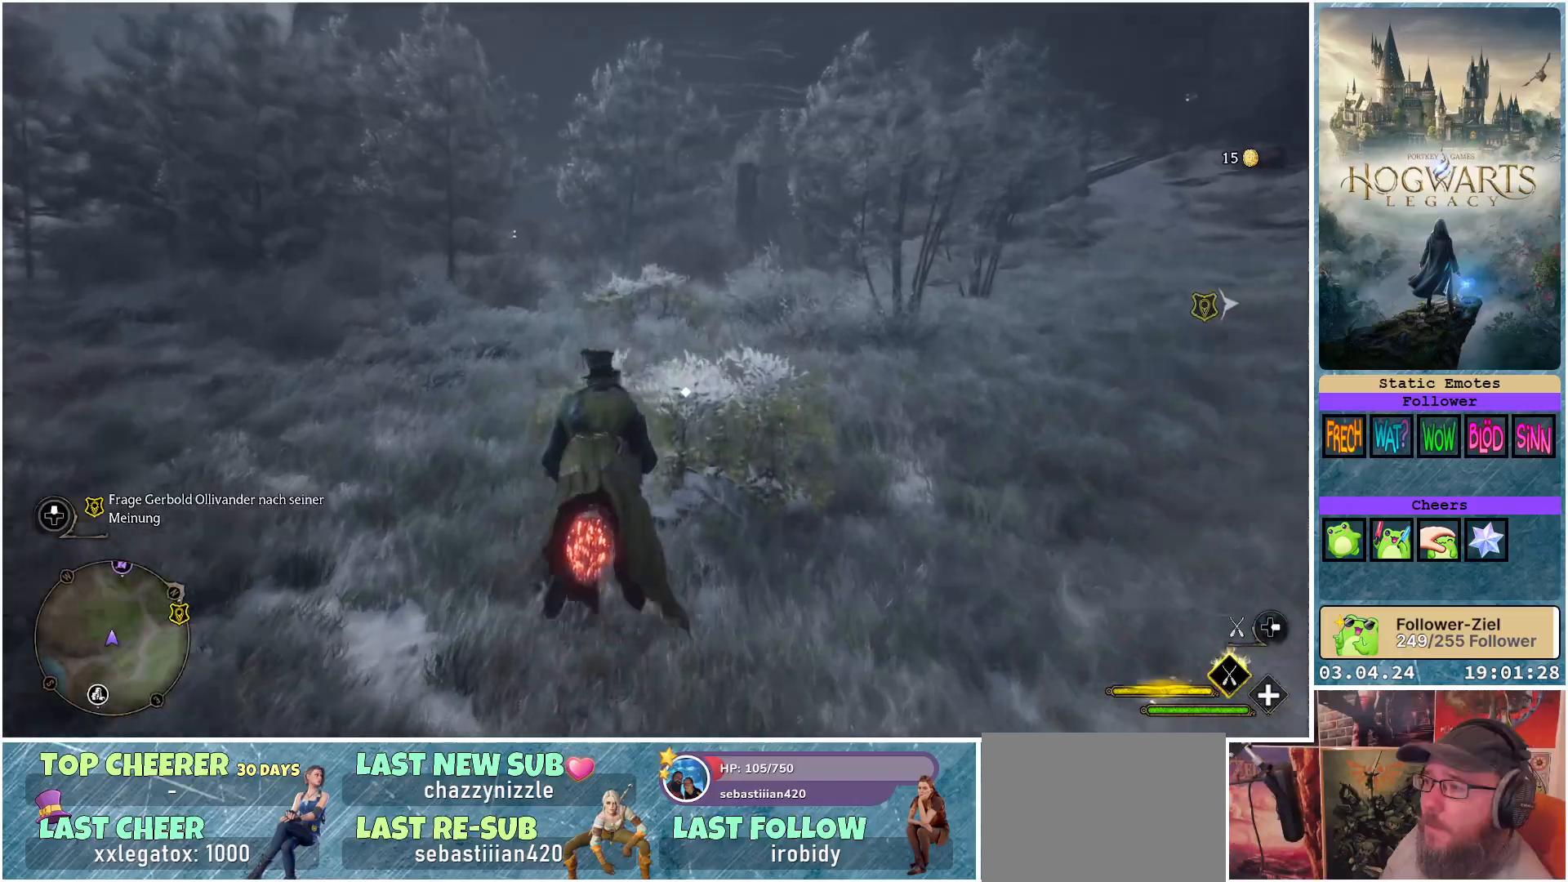
{"buttons": ["R2"], "left_stick": "center", "right_stick": "center", "events": [[500, "left_stick", "center"]]}
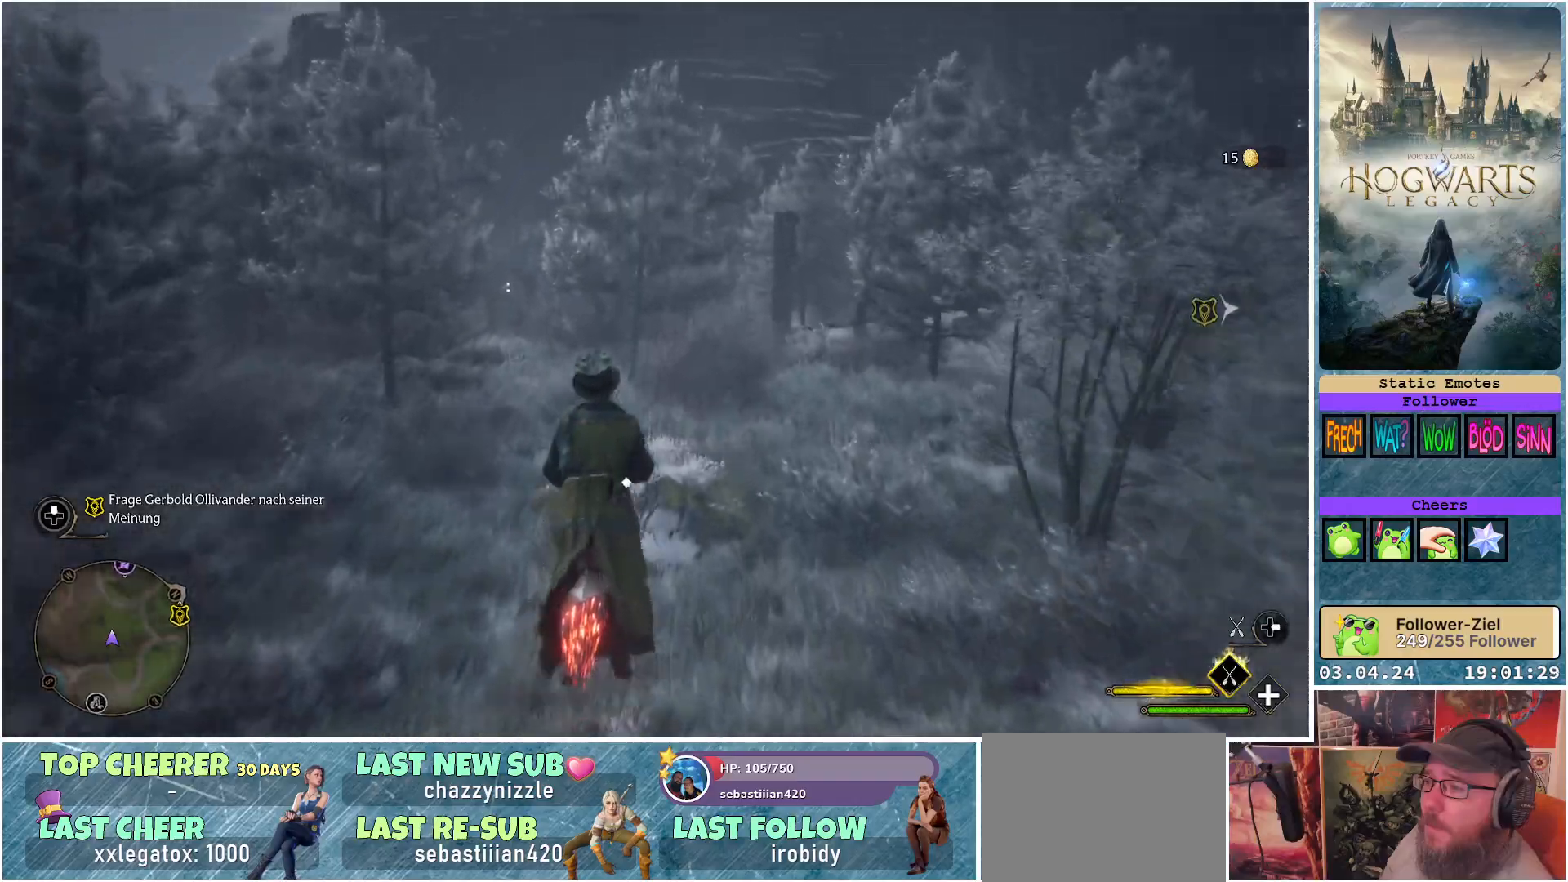
{"buttons": ["R2"], "left_stick": "up-right", "right_stick": "center", "events": [[150, "left_stick", "down"], [400, "left_stick", "center"], [467, "left_stick", "up-right"]]}
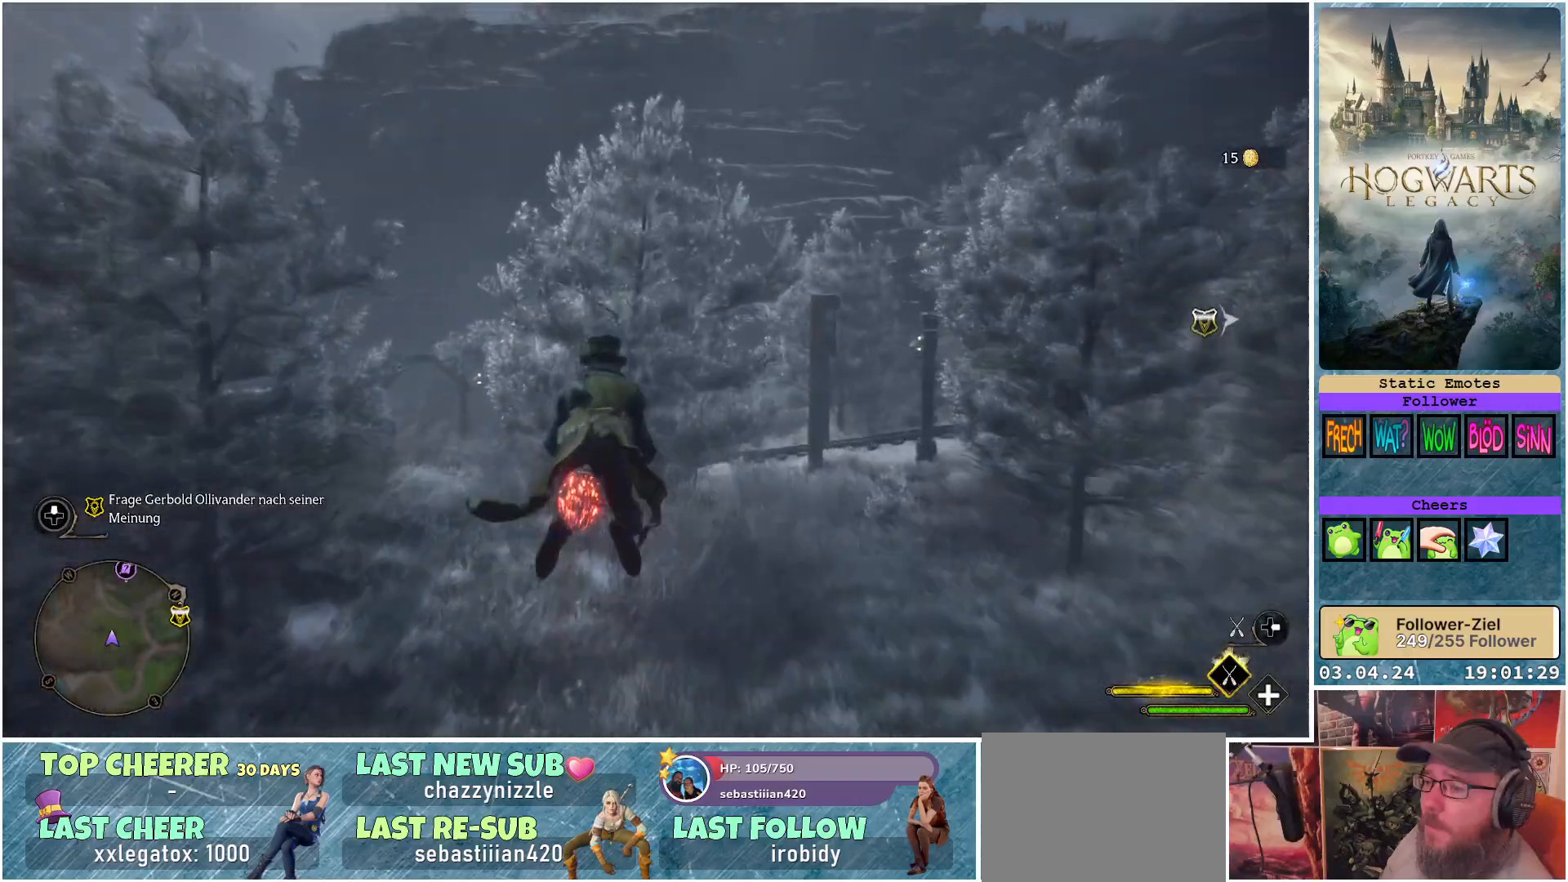
{"buttons": ["R2"], "left_stick": "up-right", "right_stick": "center", "events": []}